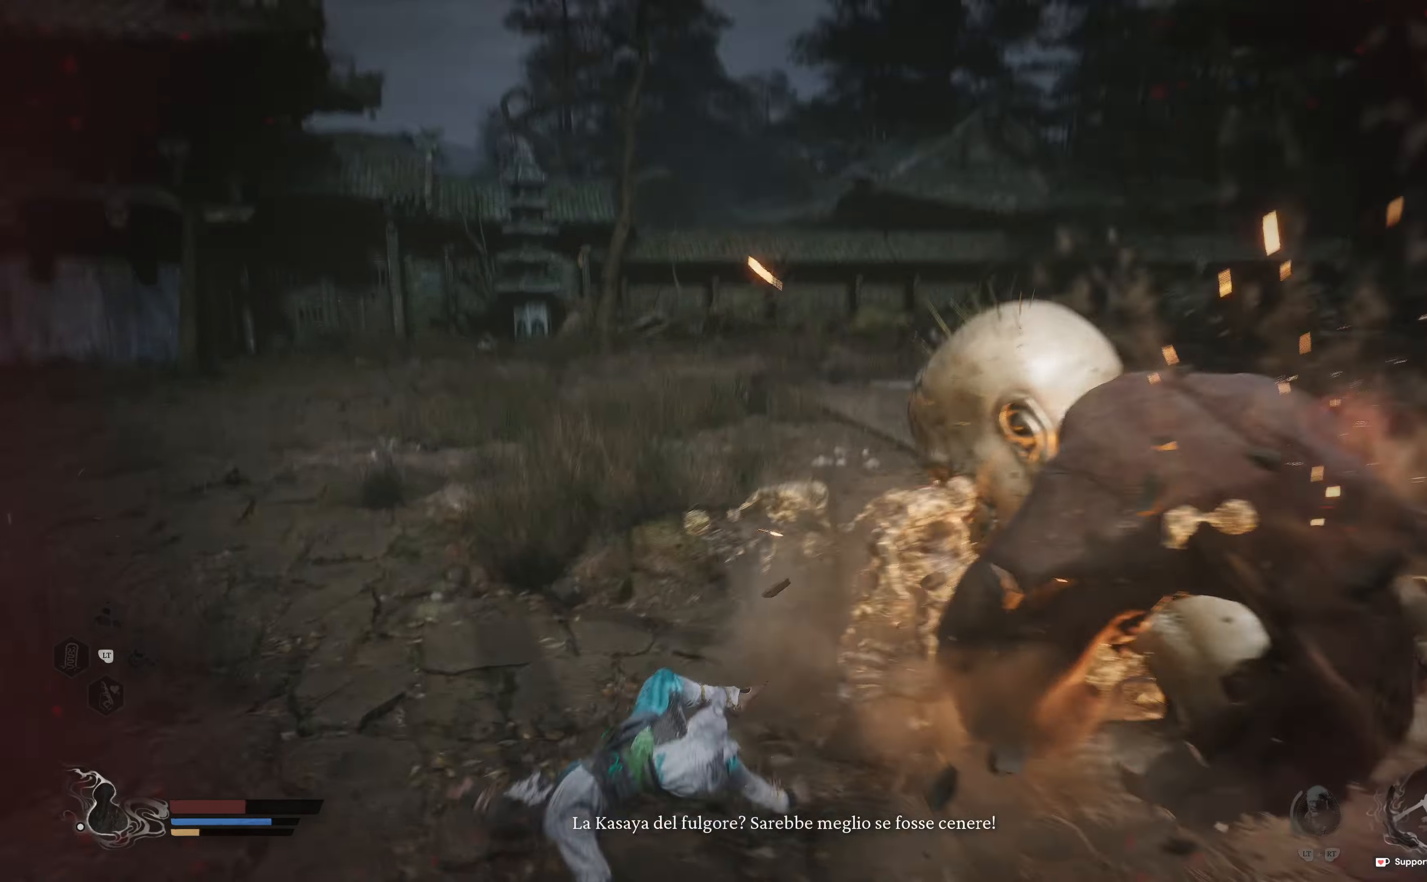
Gameplay with a controller (Xbox layout); each line is a JSON object with the inputs held at the frame after it. "events" lists button and stick changes between this image and that frame as [ms after this image, input, new state], when the widget could be followed in between.
{"buttons": [], "left_stick": "down", "right_stick": "center", "events": [[34, "B", "down"], [117, "B", "up"], [217, "B", "down"], [284, "B", "up"], [367, "left_stick", "center"], [384, "B", "down"], [450, "B", "up"], [467, "left_stick", "down"]]}
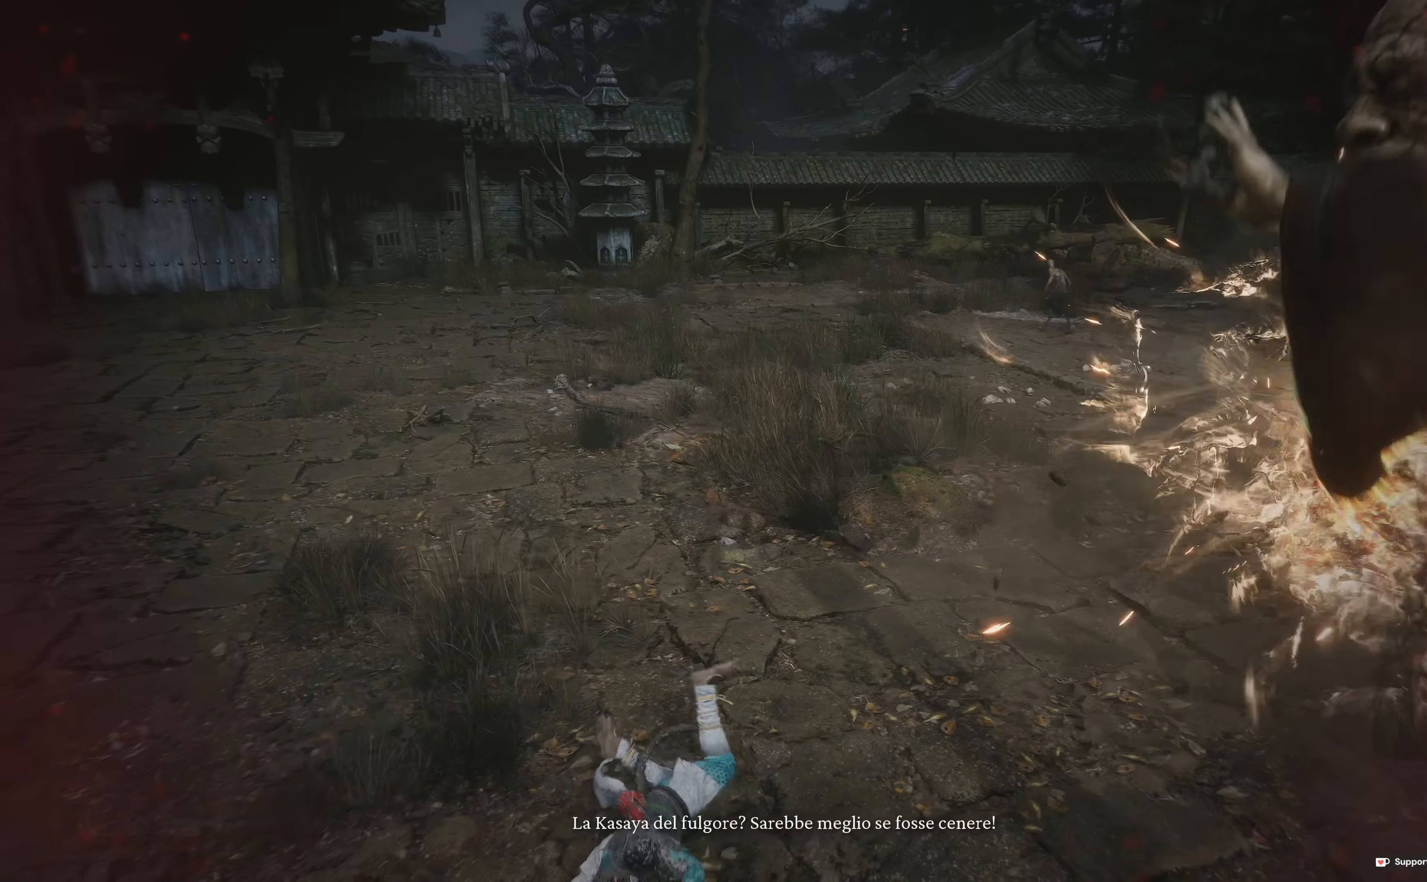
{"buttons": [], "left_stick": "center", "right_stick": "center"}
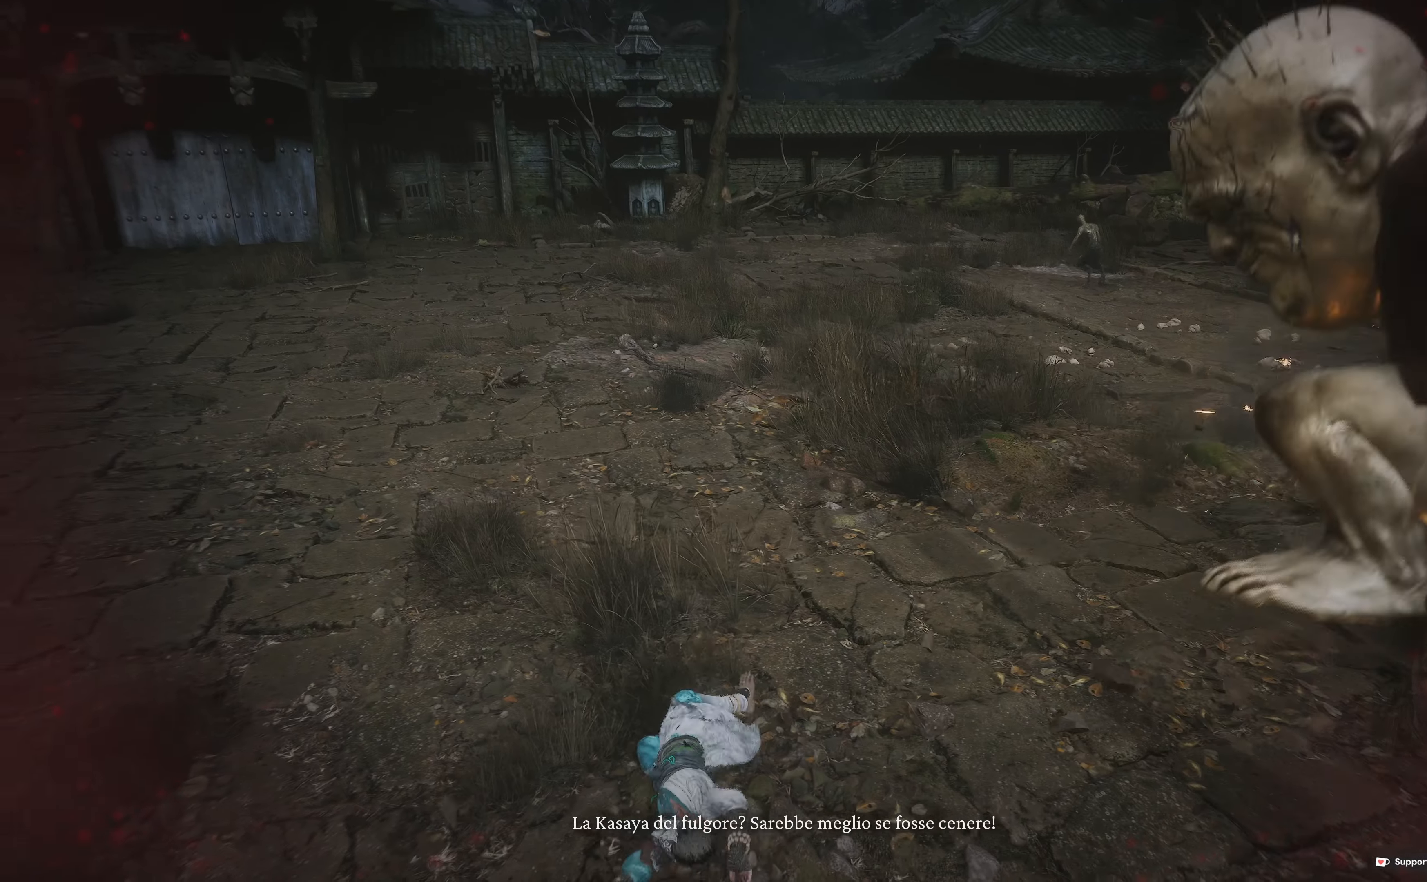
{"buttons": [], "left_stick": "center", "right_stick": "center", "events": []}
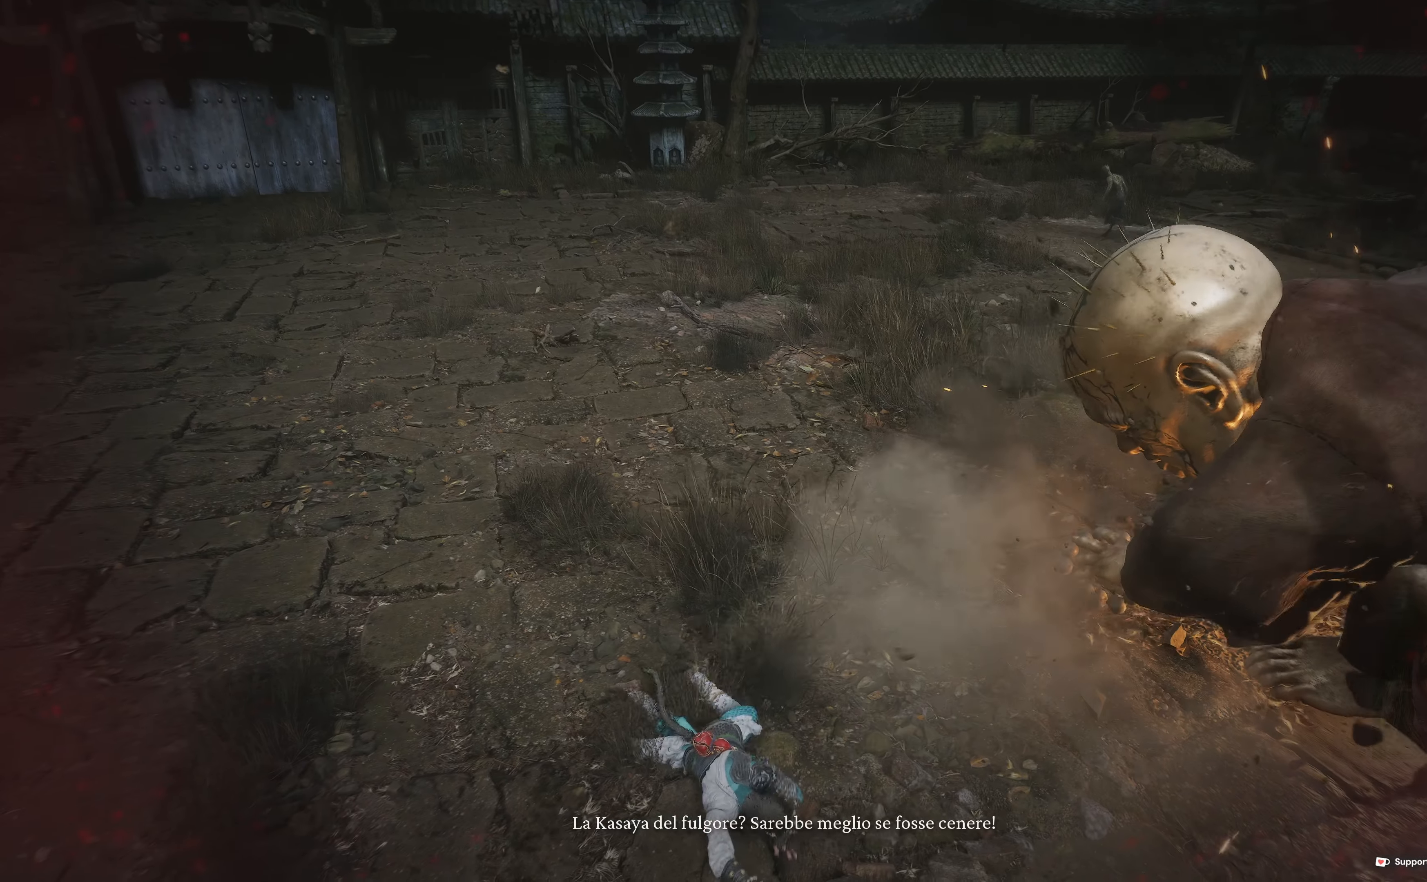
{"buttons": [], "left_stick": "center", "right_stick": "center", "events": []}
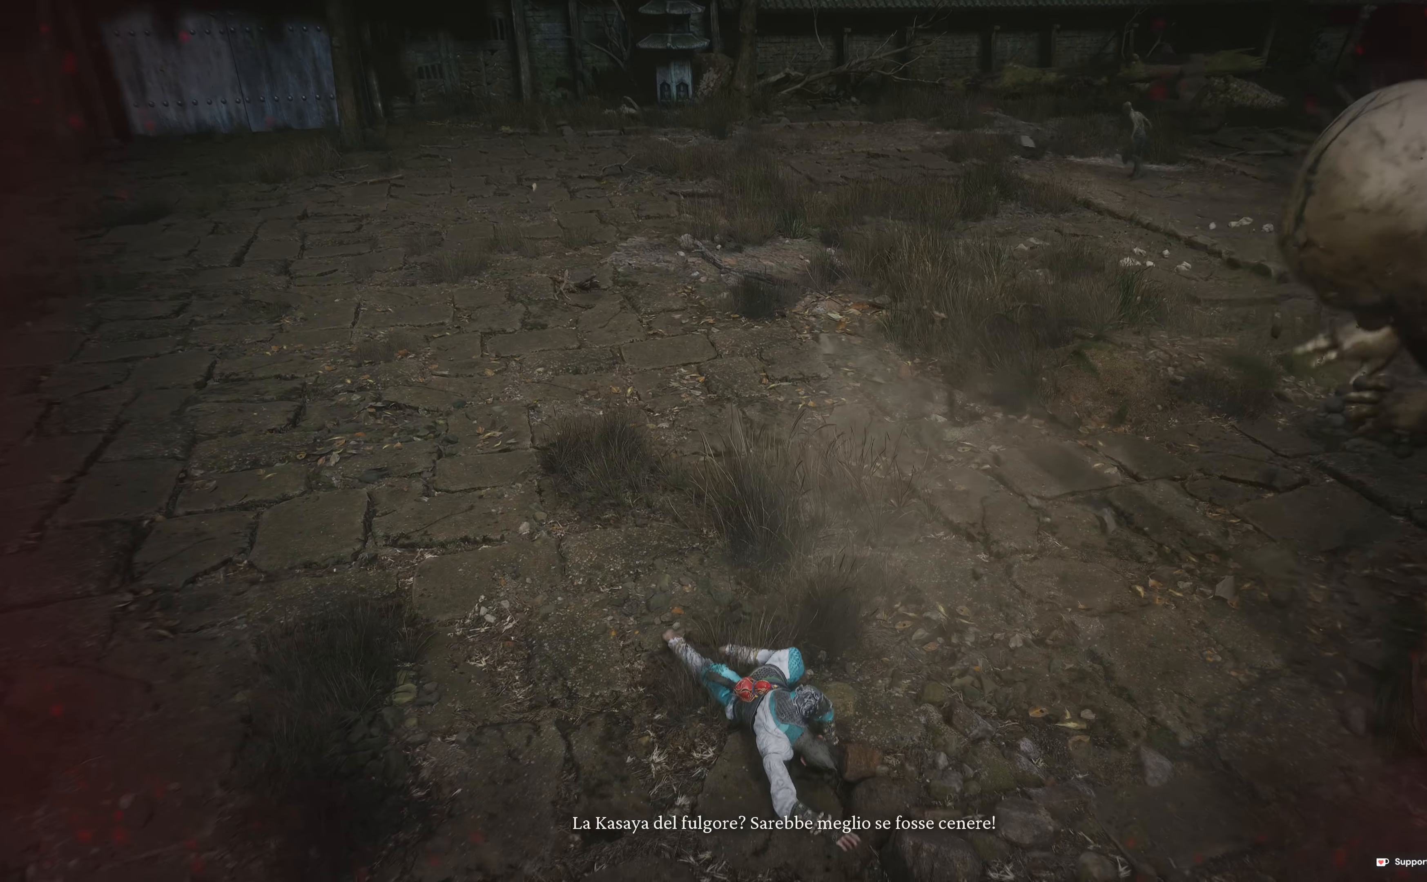
{"buttons": [], "left_stick": "center", "right_stick": "center", "events": []}
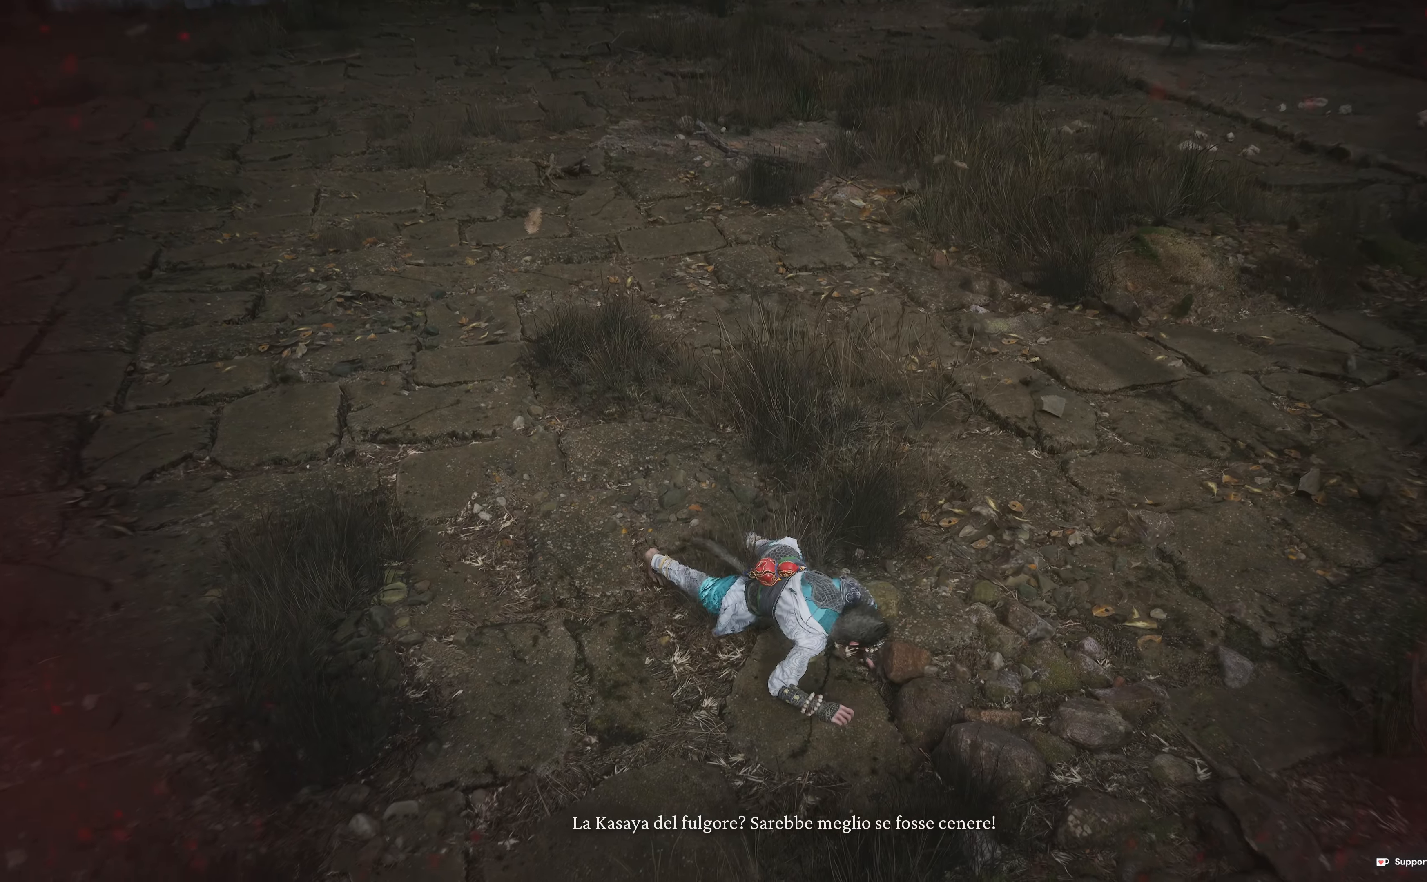
{"buttons": [], "left_stick": "center", "right_stick": "center", "events": []}
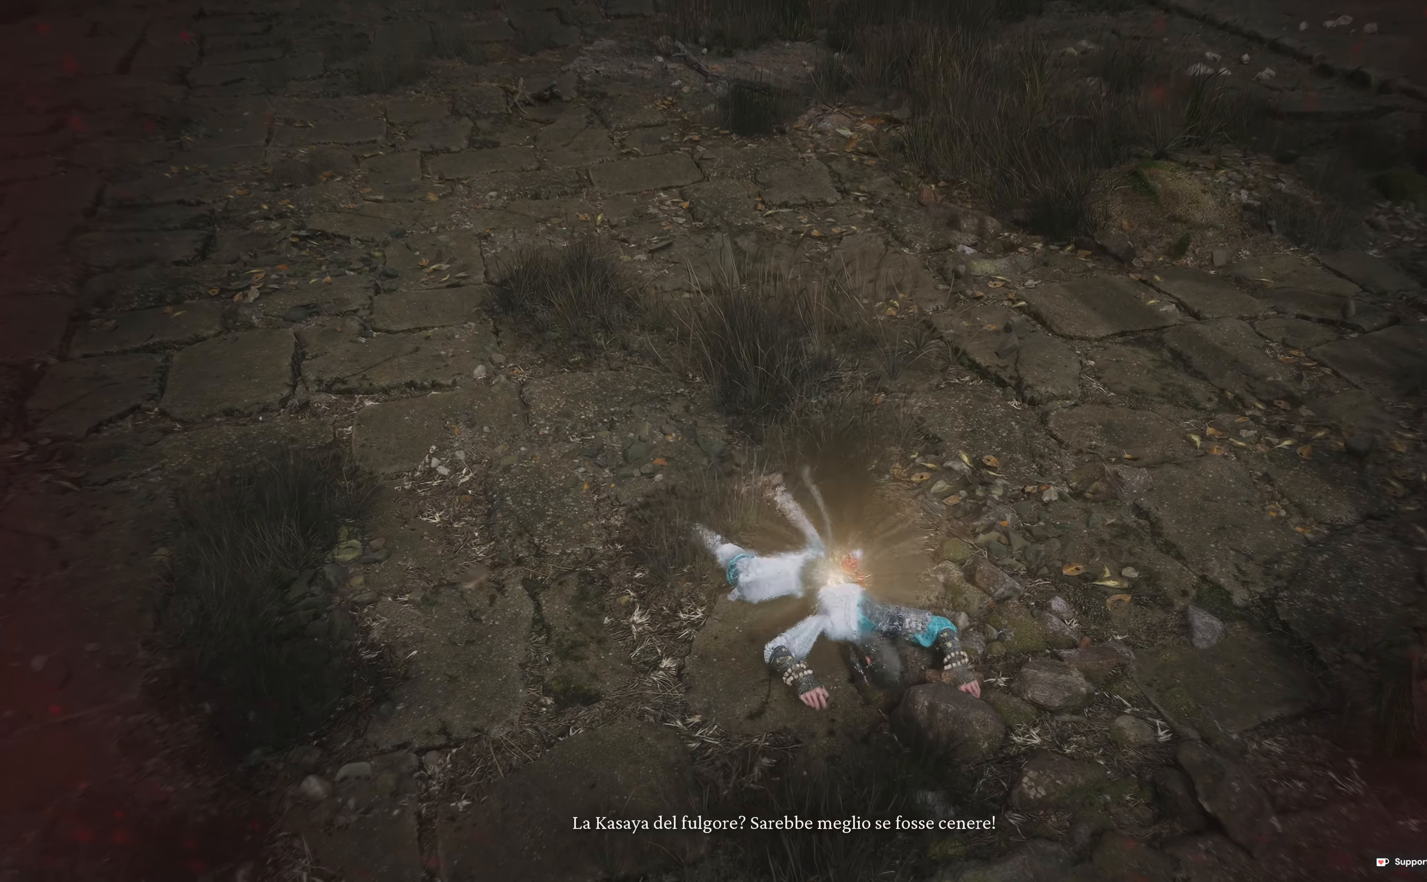
{"buttons": [], "left_stick": "center", "right_stick": "center", "events": []}
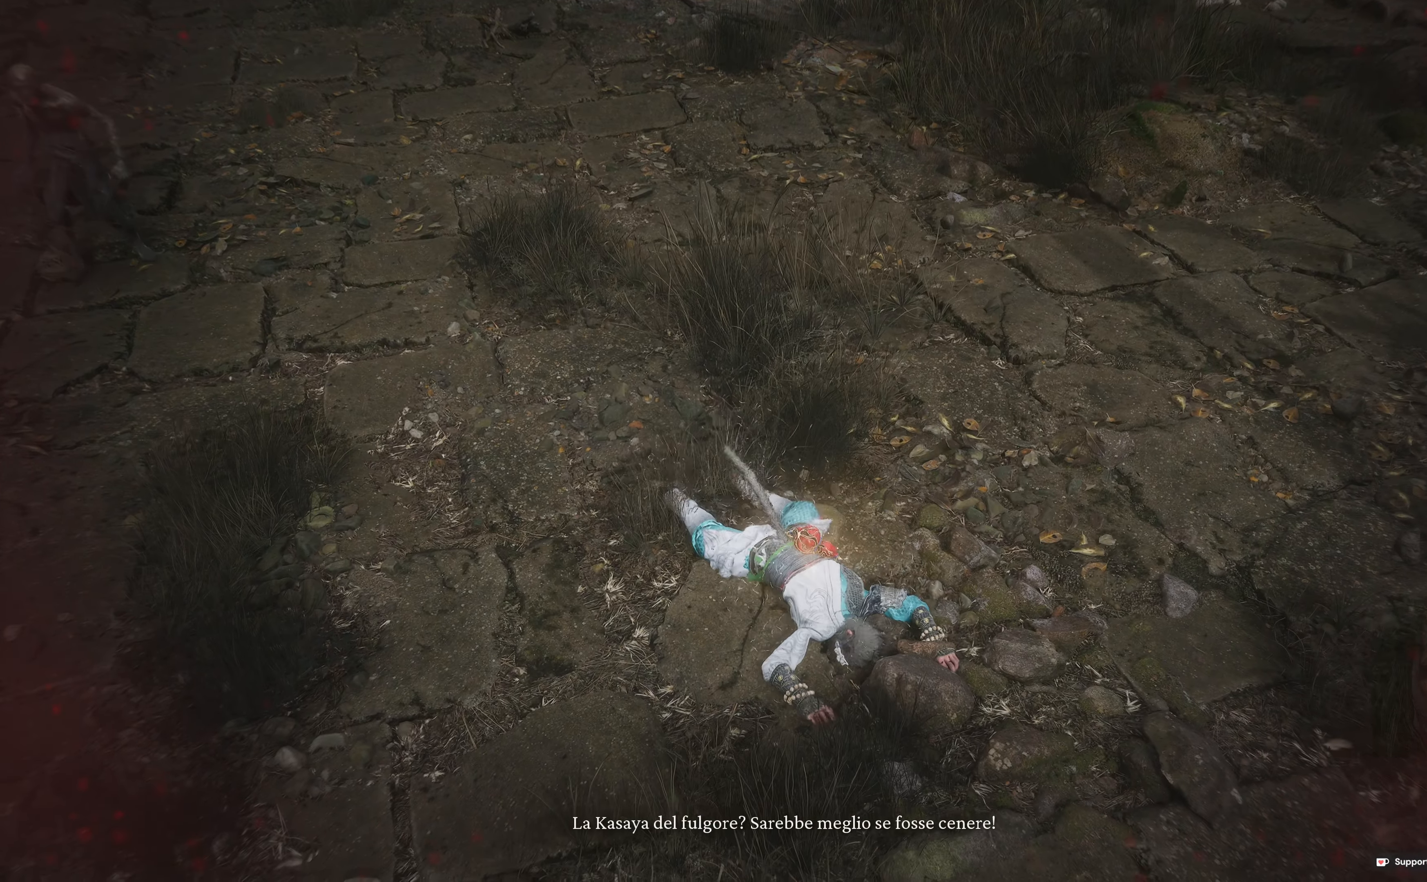
{"buttons": [], "left_stick": "up", "right_stick": "center", "events": [[217, "left_stick", "up"]]}
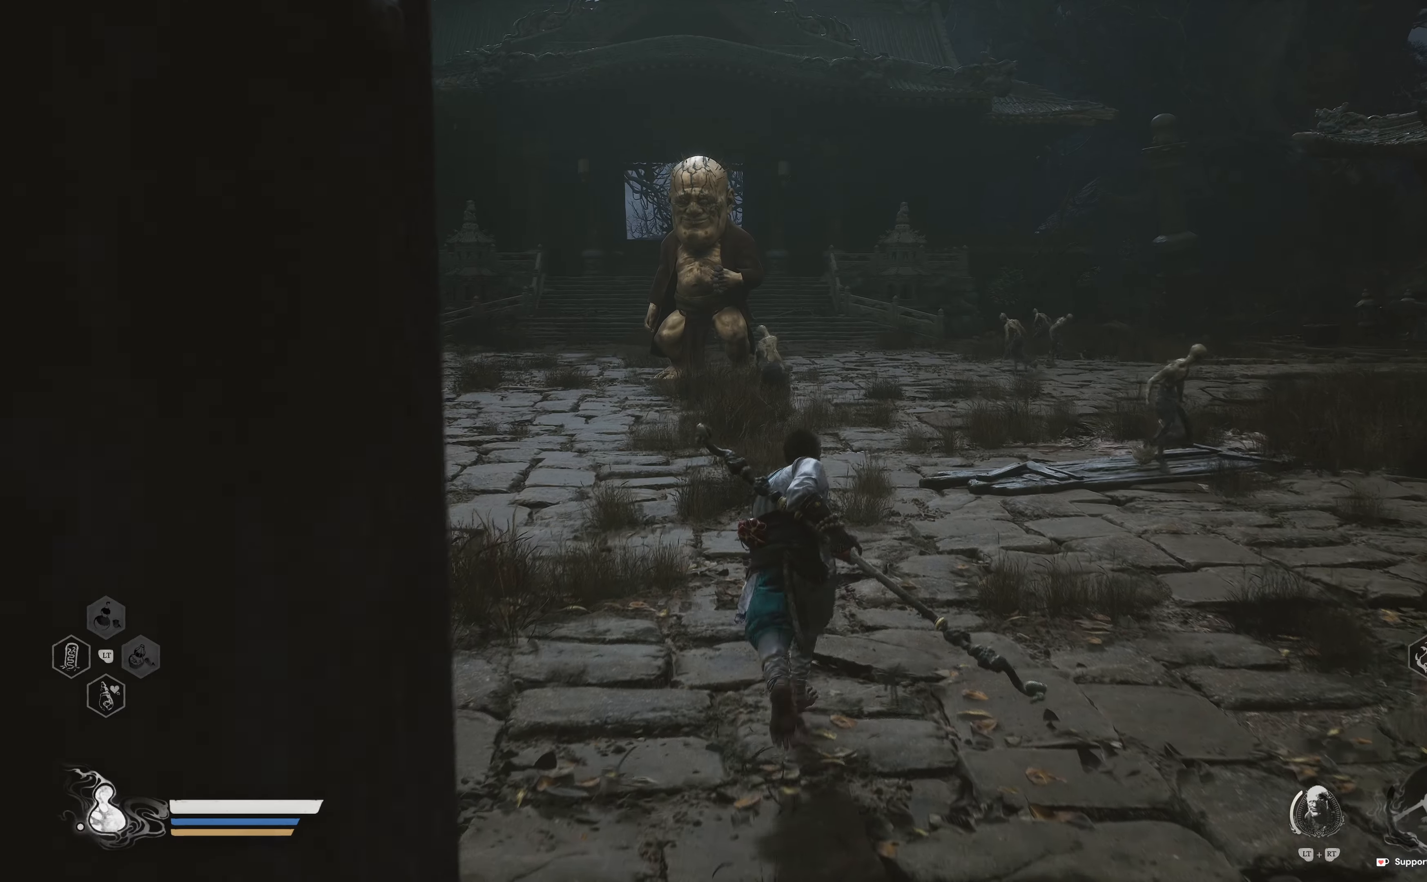
{"buttons": [], "left_stick": "up", "right_stick": "center", "events": []}
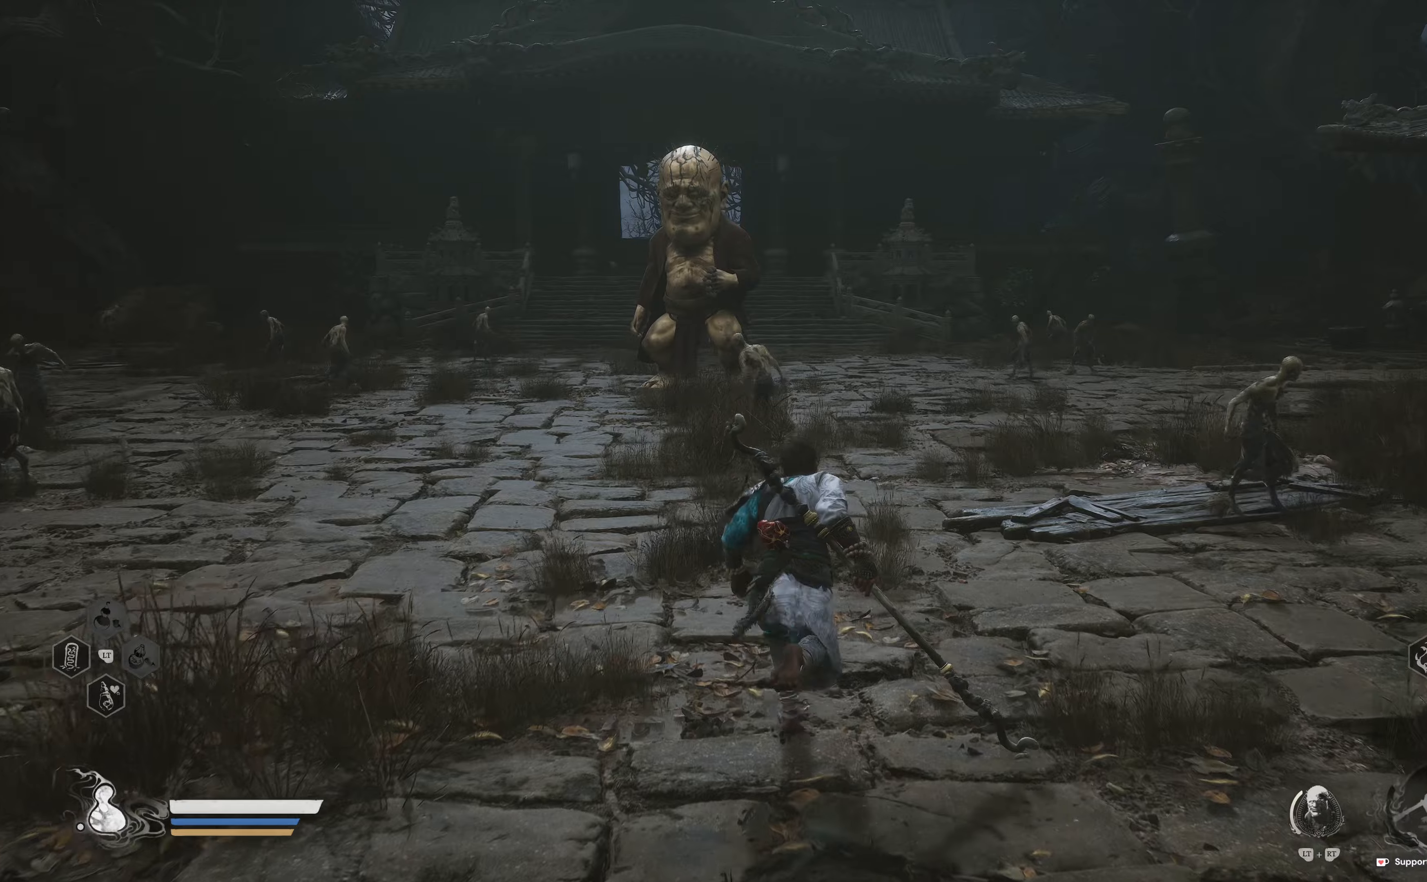
{"buttons": [], "left_stick": "up", "right_stick": "center", "events": [[167, "R3", "down"], [267, "R3", "up"]]}
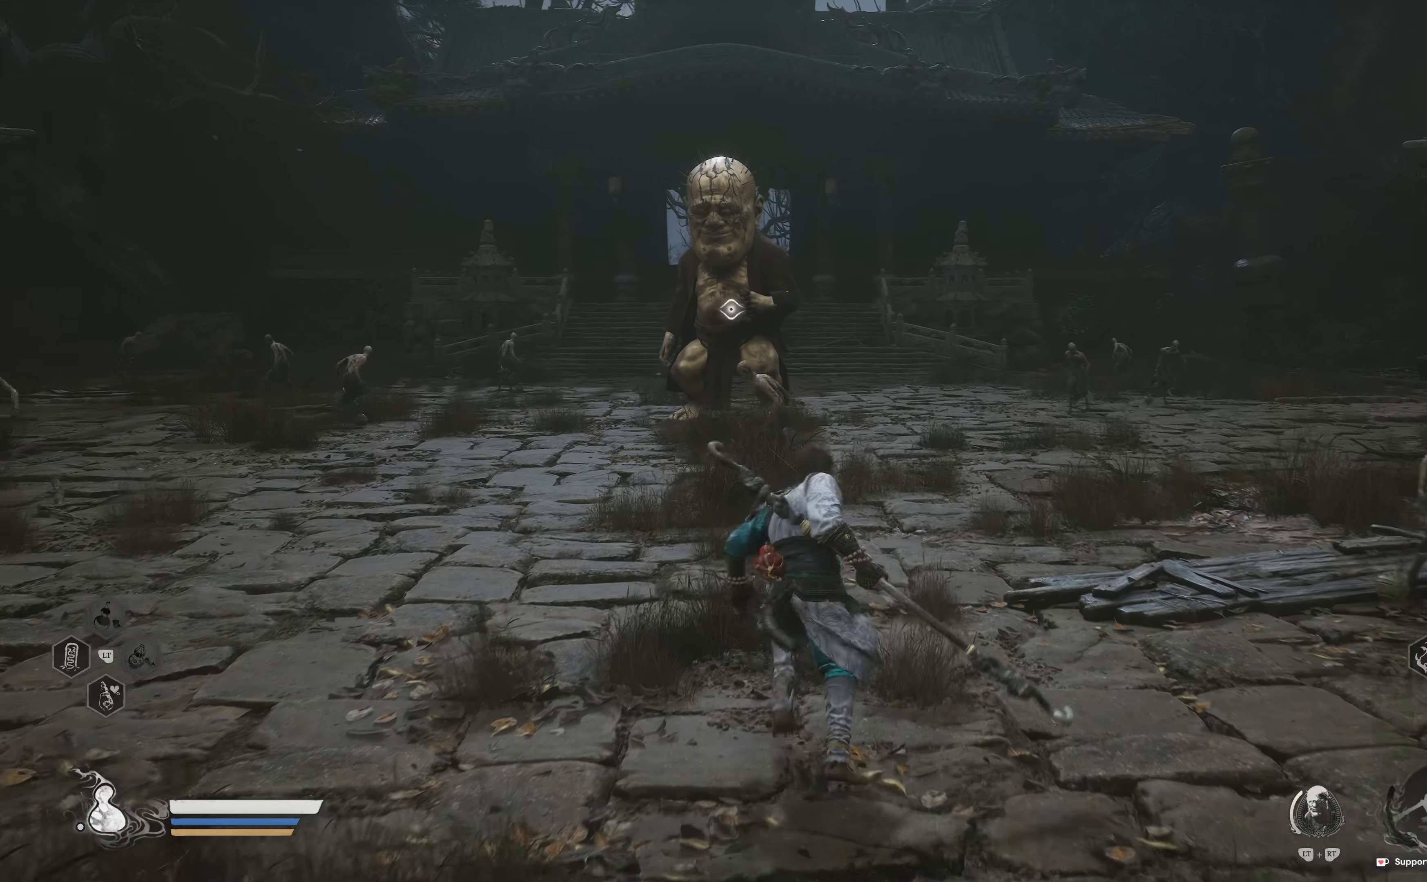
{"buttons": [], "left_stick": "up-right", "right_stick": "center", "events": [[334, "left_stick", "up-right"]]}
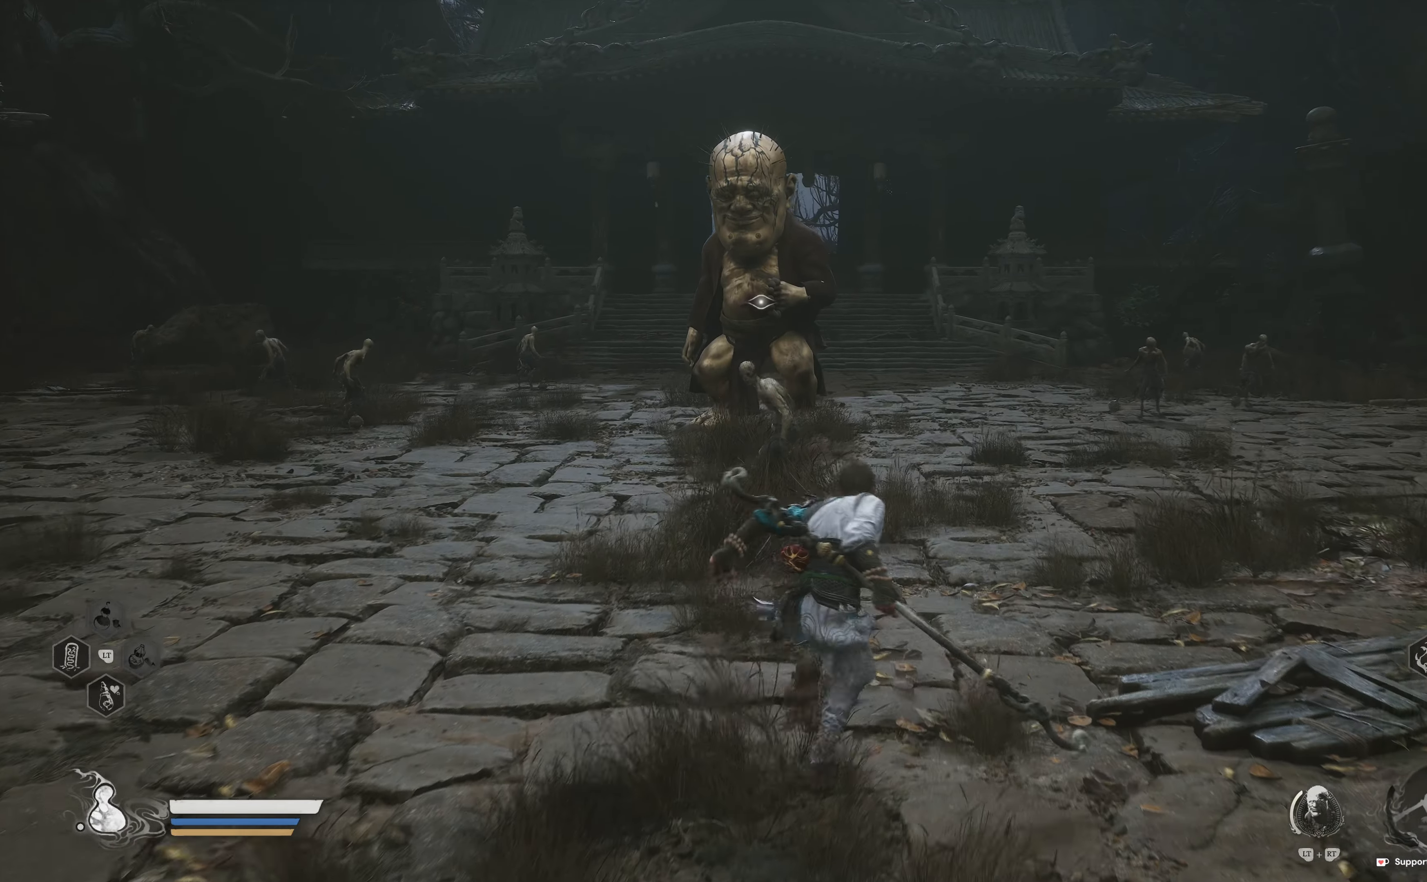
{"buttons": [], "left_stick": "up", "right_stick": "center", "events": [[184, "left_stick", "up"]]}
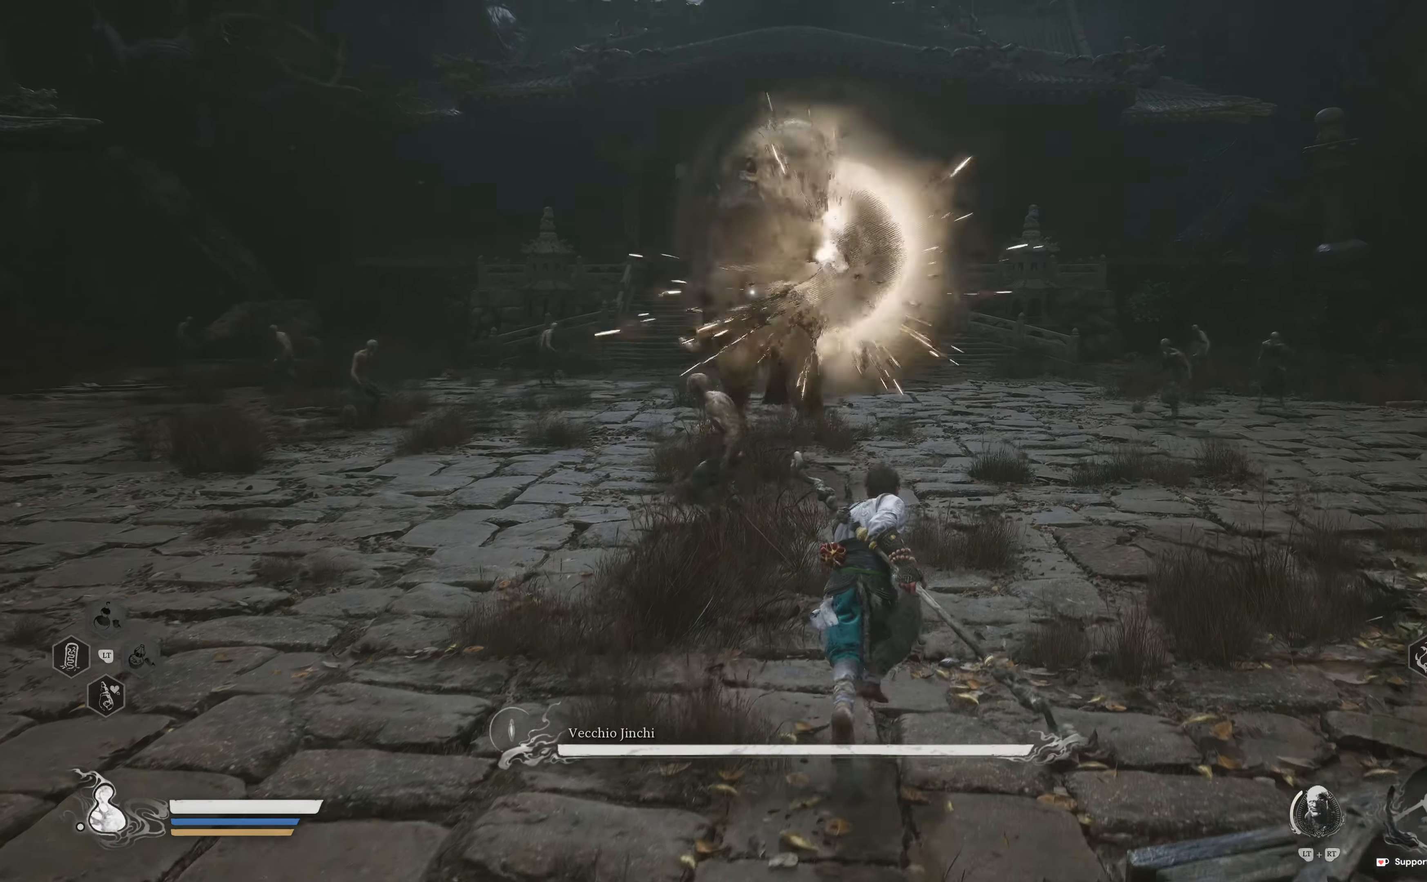
{"buttons": [], "left_stick": "up", "right_stick": "center", "events": [[267, "L3", "down"], [417, "L3", "up"]]}
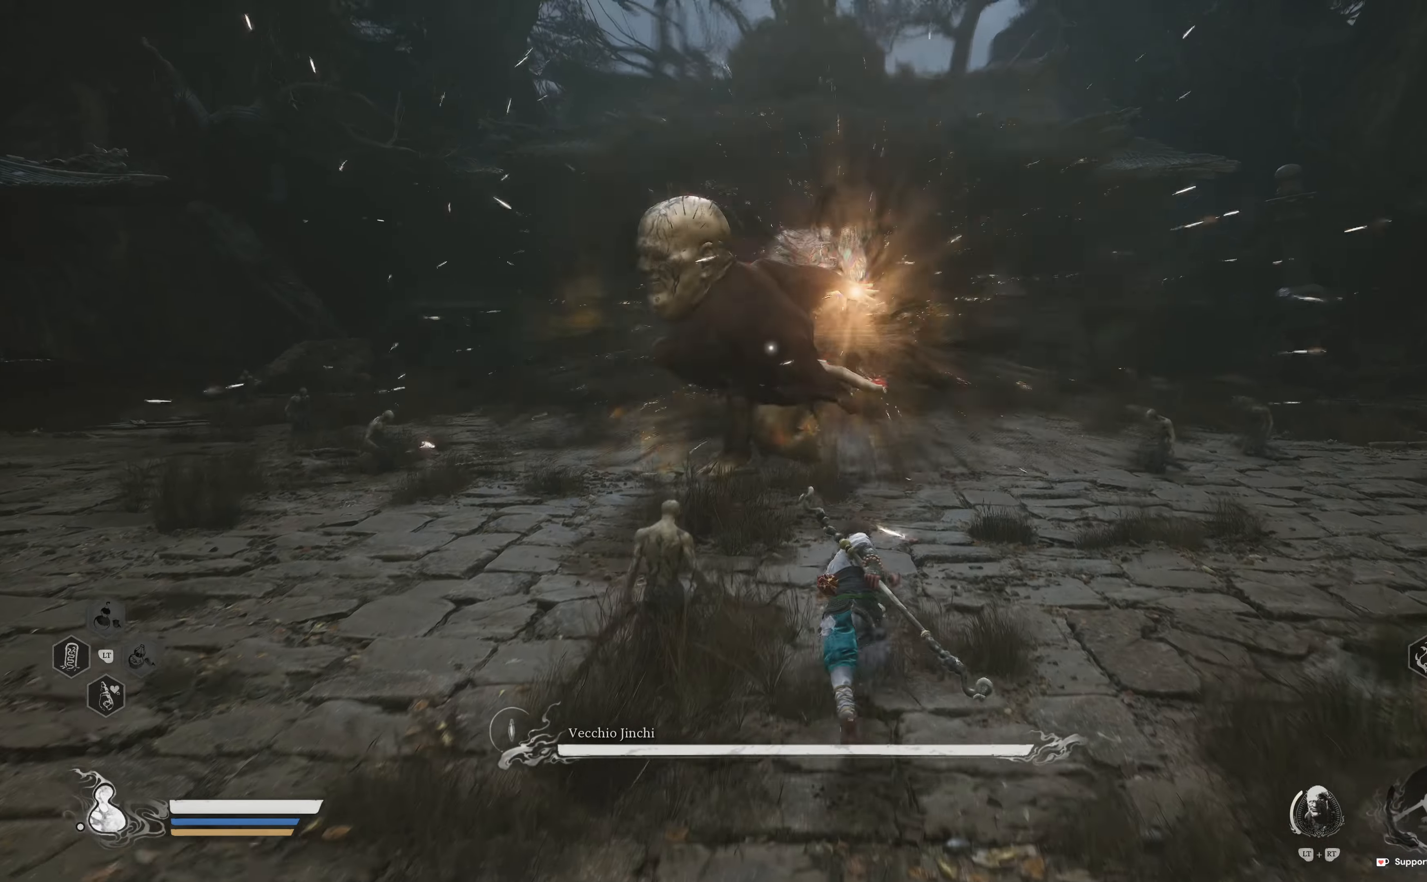
{"buttons": [], "left_stick": "up-left", "right_stick": "center", "events": [[334, "left_stick", "up-left"]]}
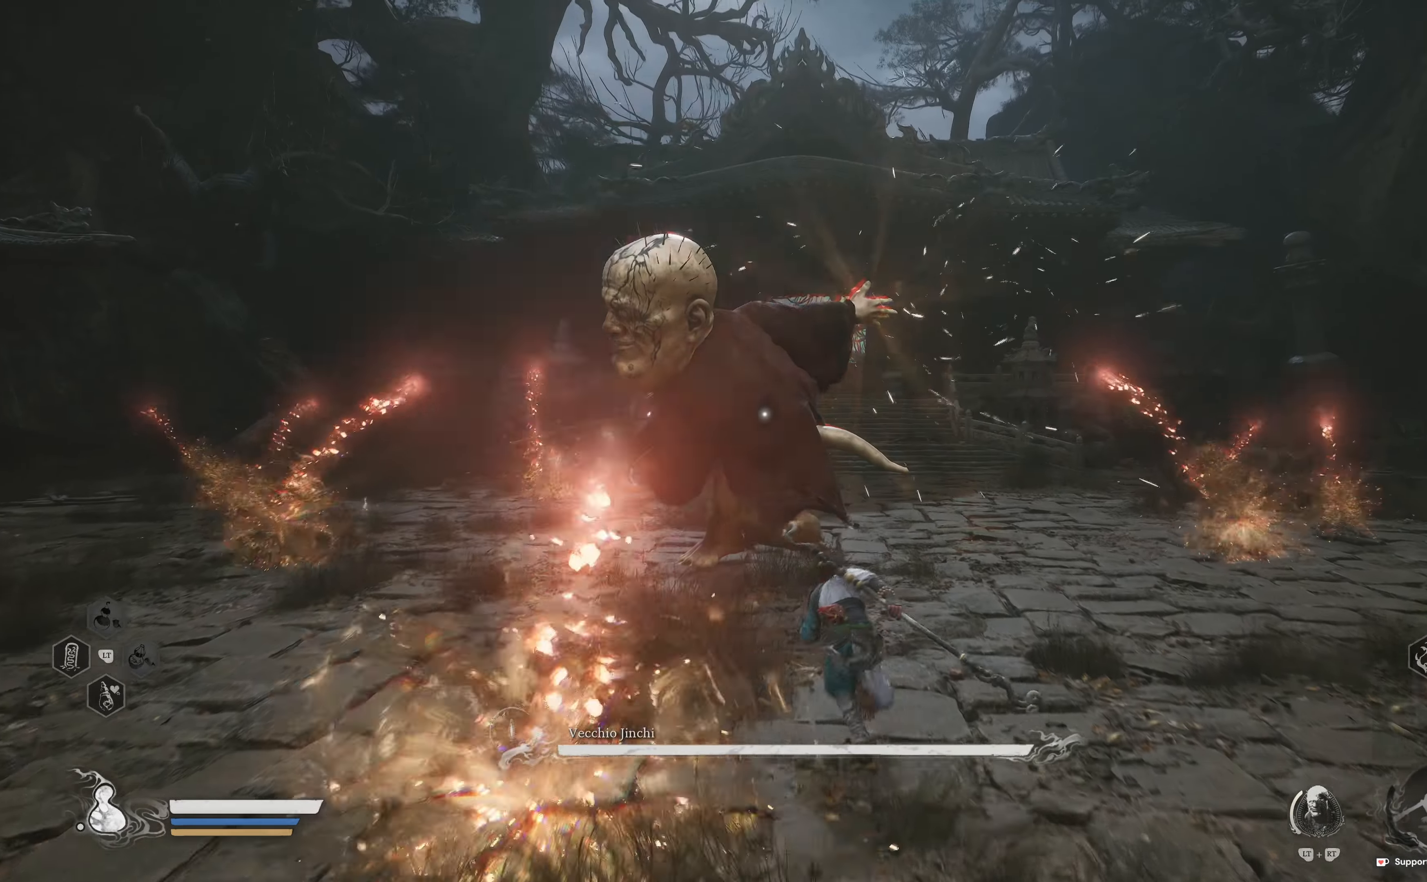
{"buttons": [], "left_stick": "up-left", "right_stick": "center", "events": []}
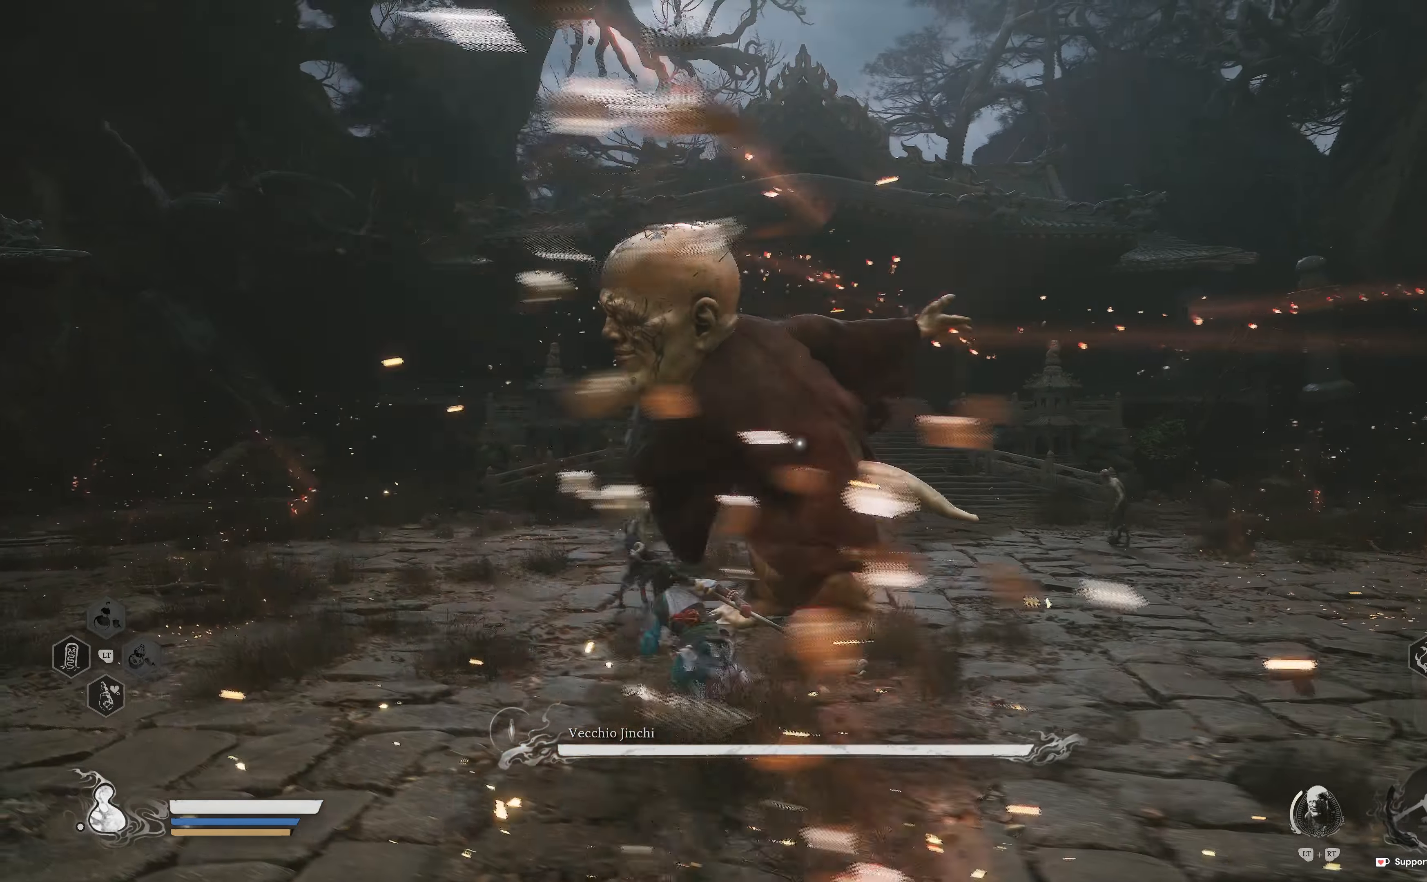
{"buttons": [], "left_stick": "up", "right_stick": "center", "events": [[84, "left_stick", "up"]]}
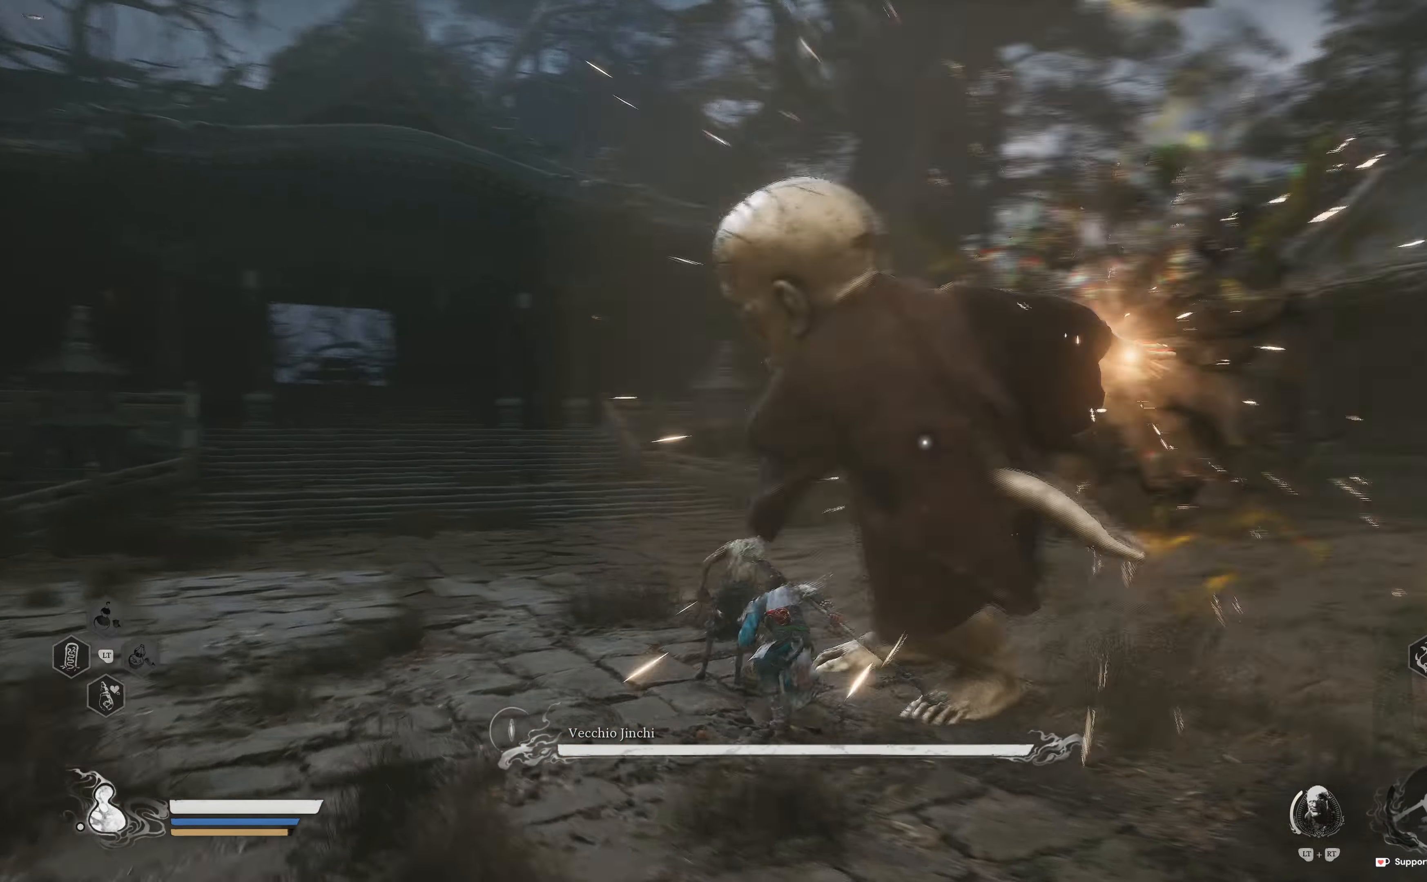
{"buttons": [], "left_stick": "up-right", "right_stick": "center", "events": [[50, "B", "down"], [184, "B", "up"], [334, "B", "down"], [367, "left_stick", "up-right"], [450, "B", "up"]]}
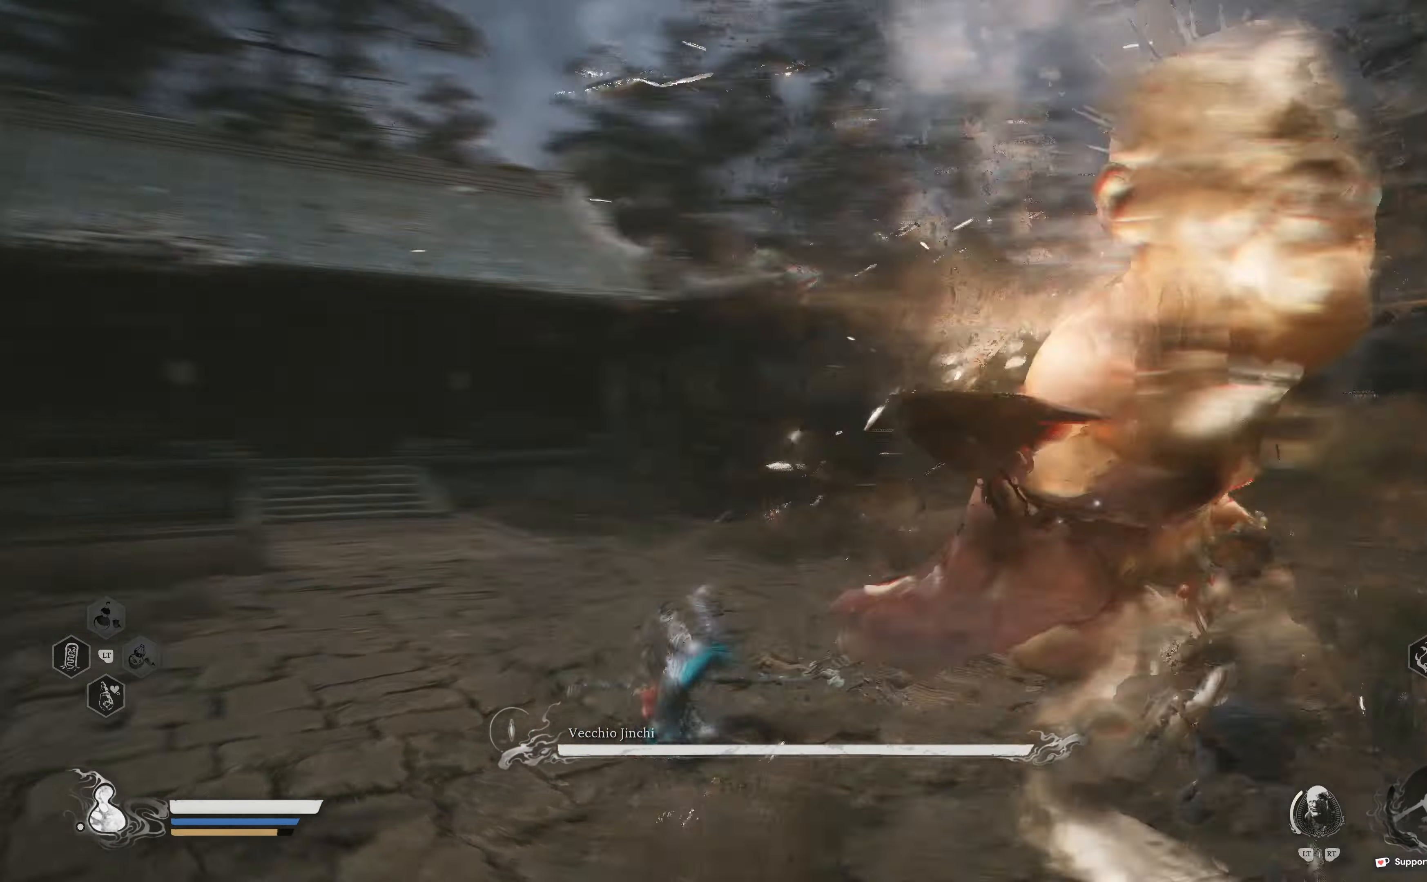
{"buttons": ["R1"], "left_stick": "up-right", "right_stick": "center", "events": [[50, "B", "down"], [134, "B", "up"], [467, "R1", "down"]]}
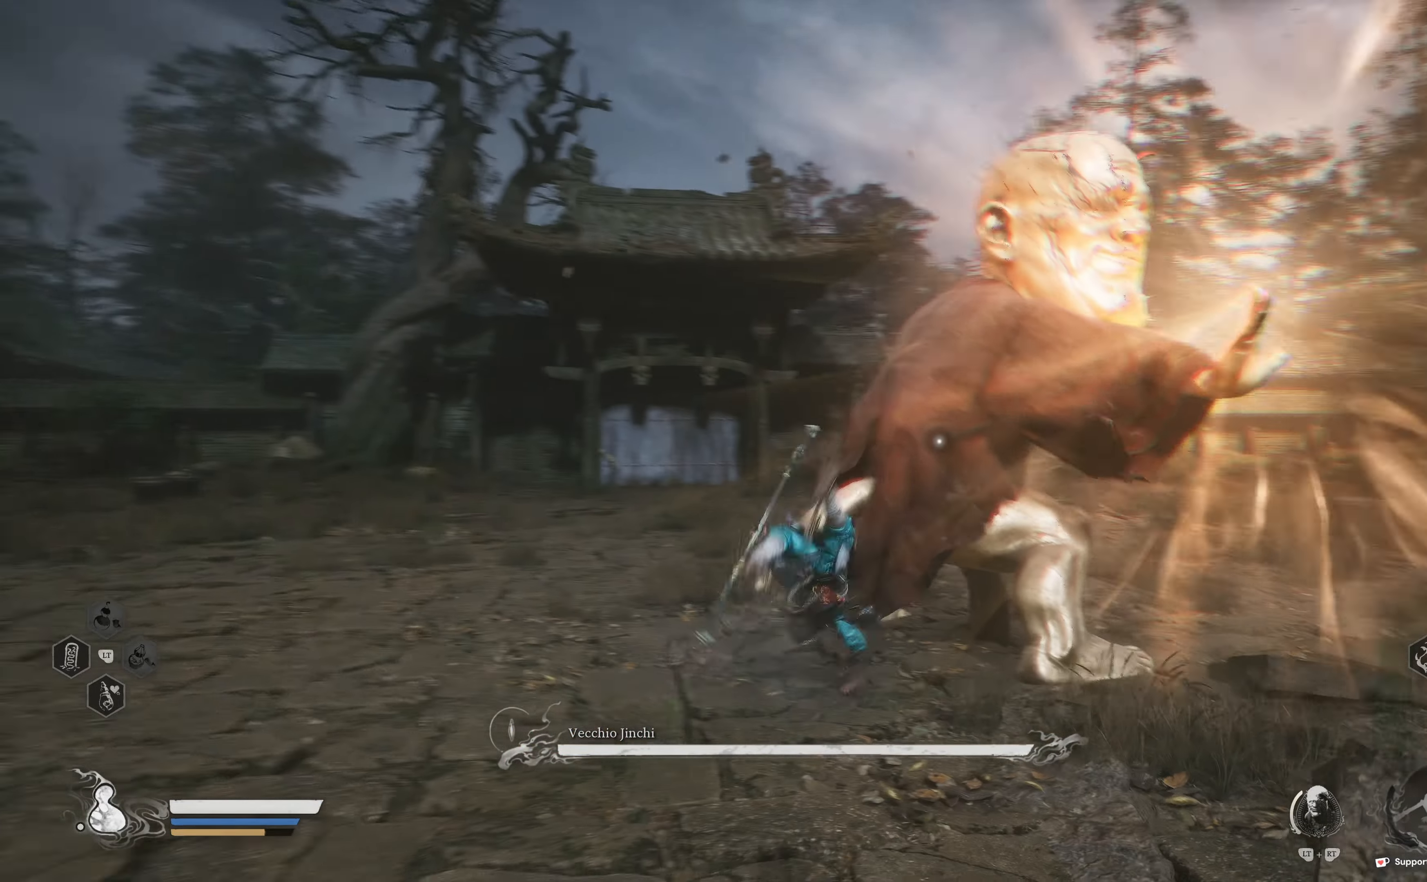
{"buttons": ["R1"], "left_stick": "up", "right_stick": "center", "events": [[84, "R1", "up"], [134, "R1", "down"], [134, "left_stick", "up"], [234, "R1", "up"], [300, "R1", "down"], [400, "R1", "up"], [467, "R1", "down"]]}
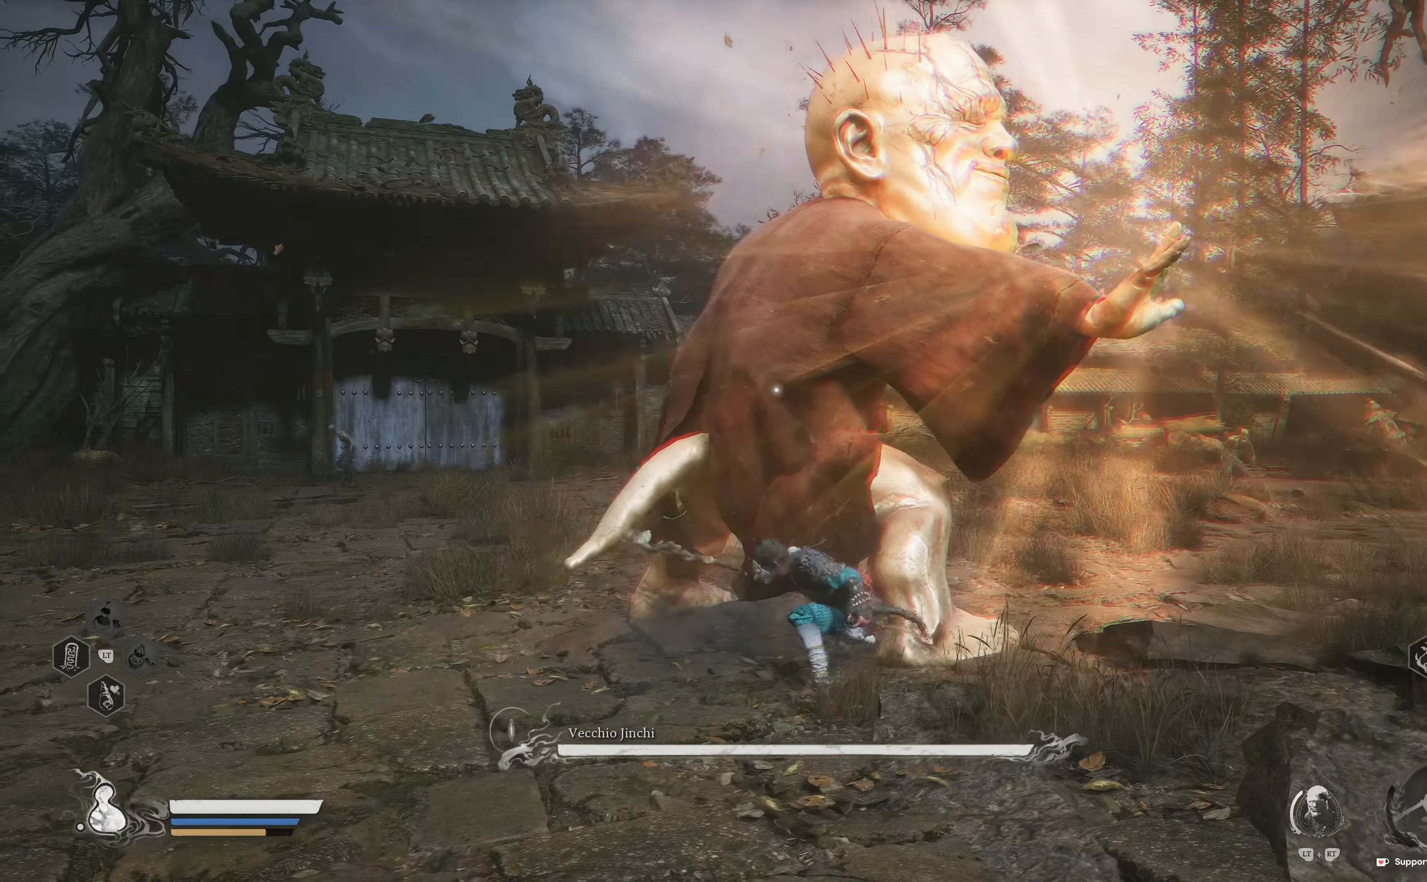
{"buttons": ["R1"], "left_stick": "up", "right_stick": "center", "events": [[84, "R1", "up"], [117, "R1", "down"], [200, "R1", "up"], [284, "R1", "down"], [350, "left_stick", "center"], [367, "R1", "up"], [450, "R1", "down"], [467, "left_stick", "up"]]}
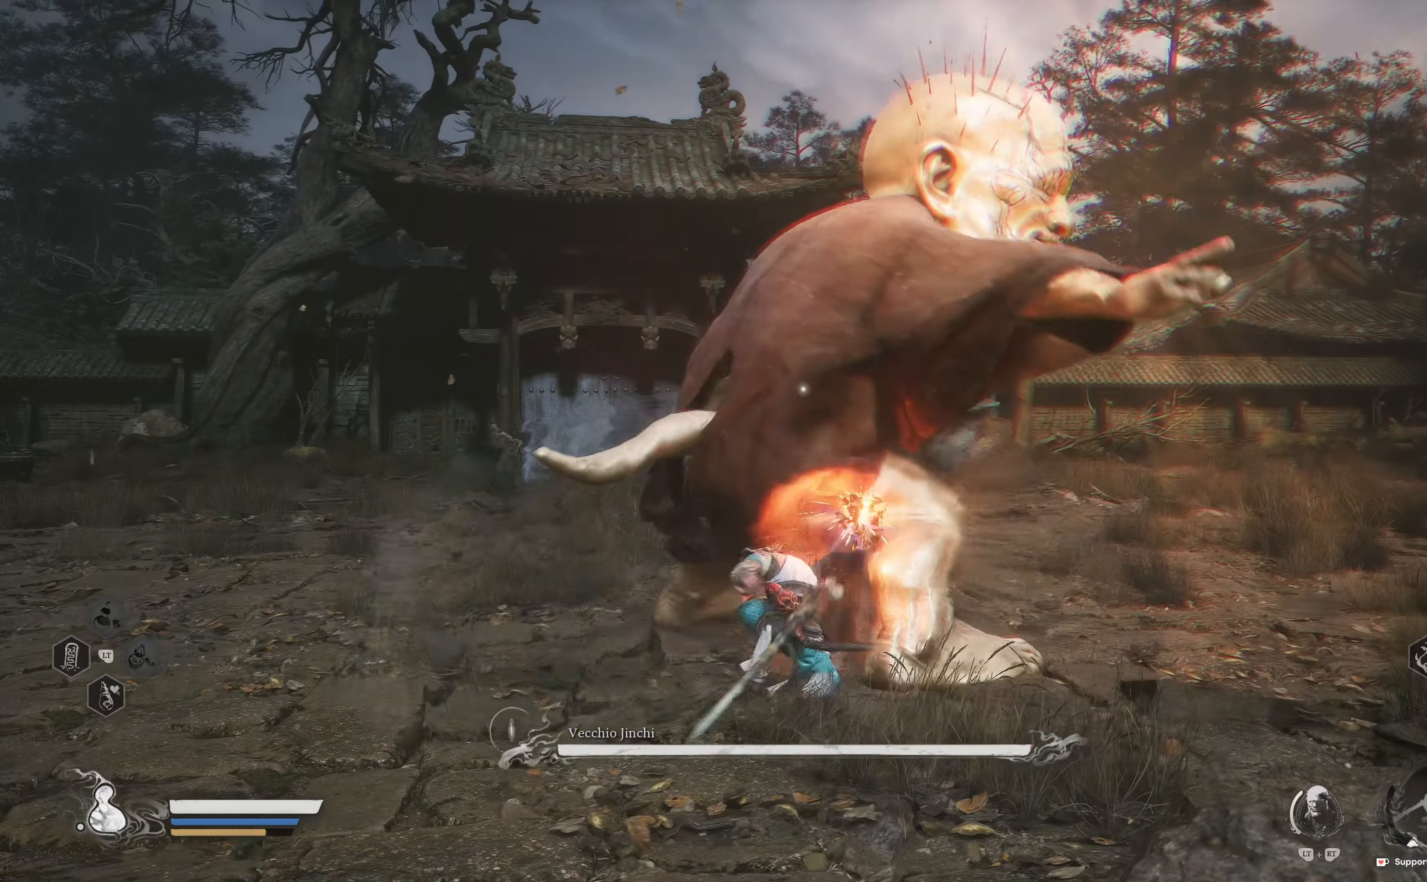
{"buttons": [], "left_stick": "up", "right_stick": "center", "events": [[67, "R1", "up"], [217, "R1", "down"], [300, "R1", "up"], [367, "R1", "down"], [467, "R1", "up"]]}
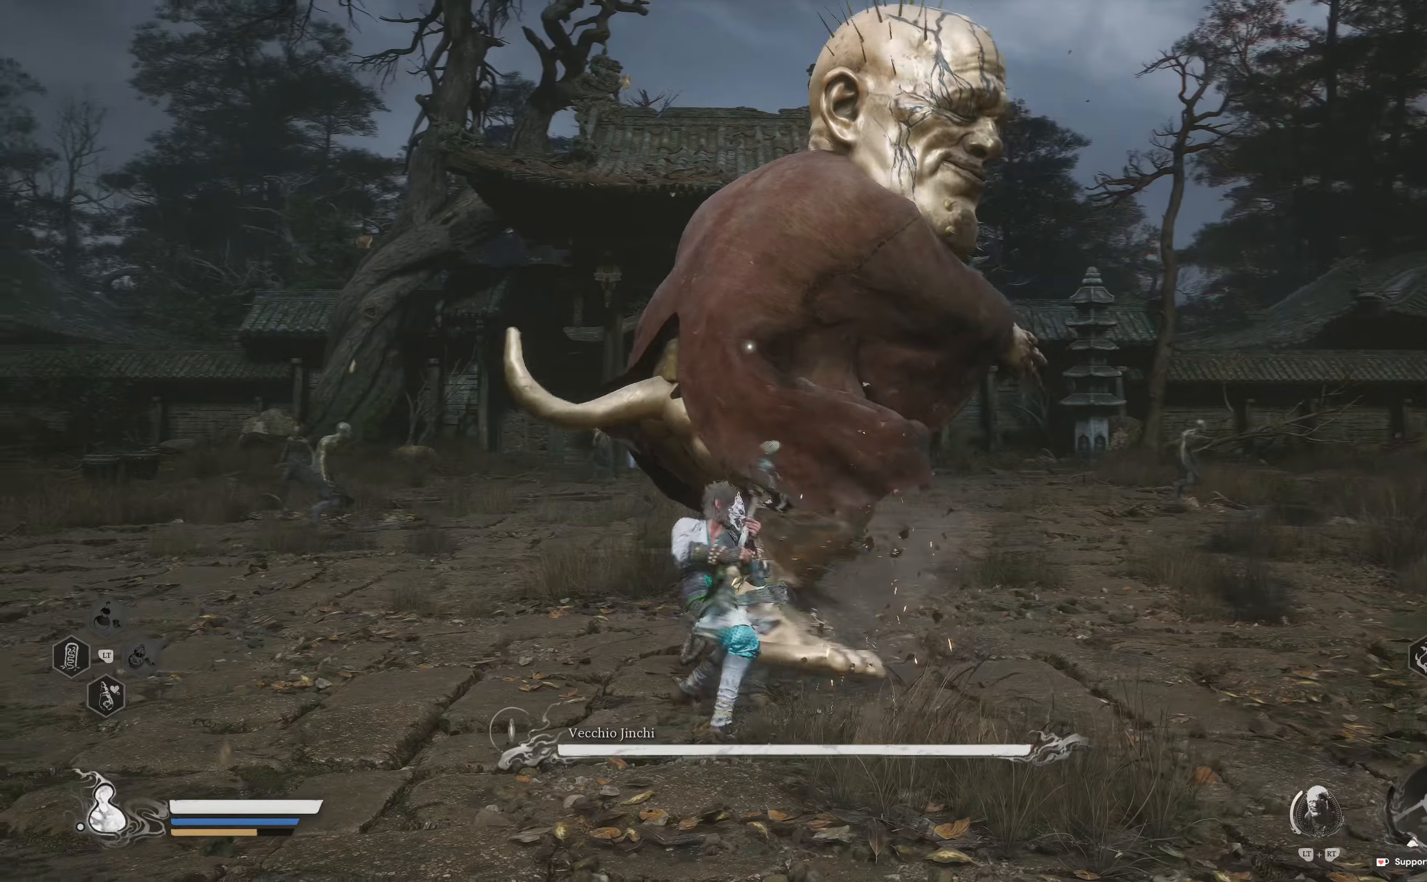
{"buttons": ["R1"], "left_stick": "up", "right_stick": "center", "events": [[117, "R1", "down"], [217, "R1", "up"], [317, "R1", "down"], [417, "R1", "up"], [500, "R1", "down"]]}
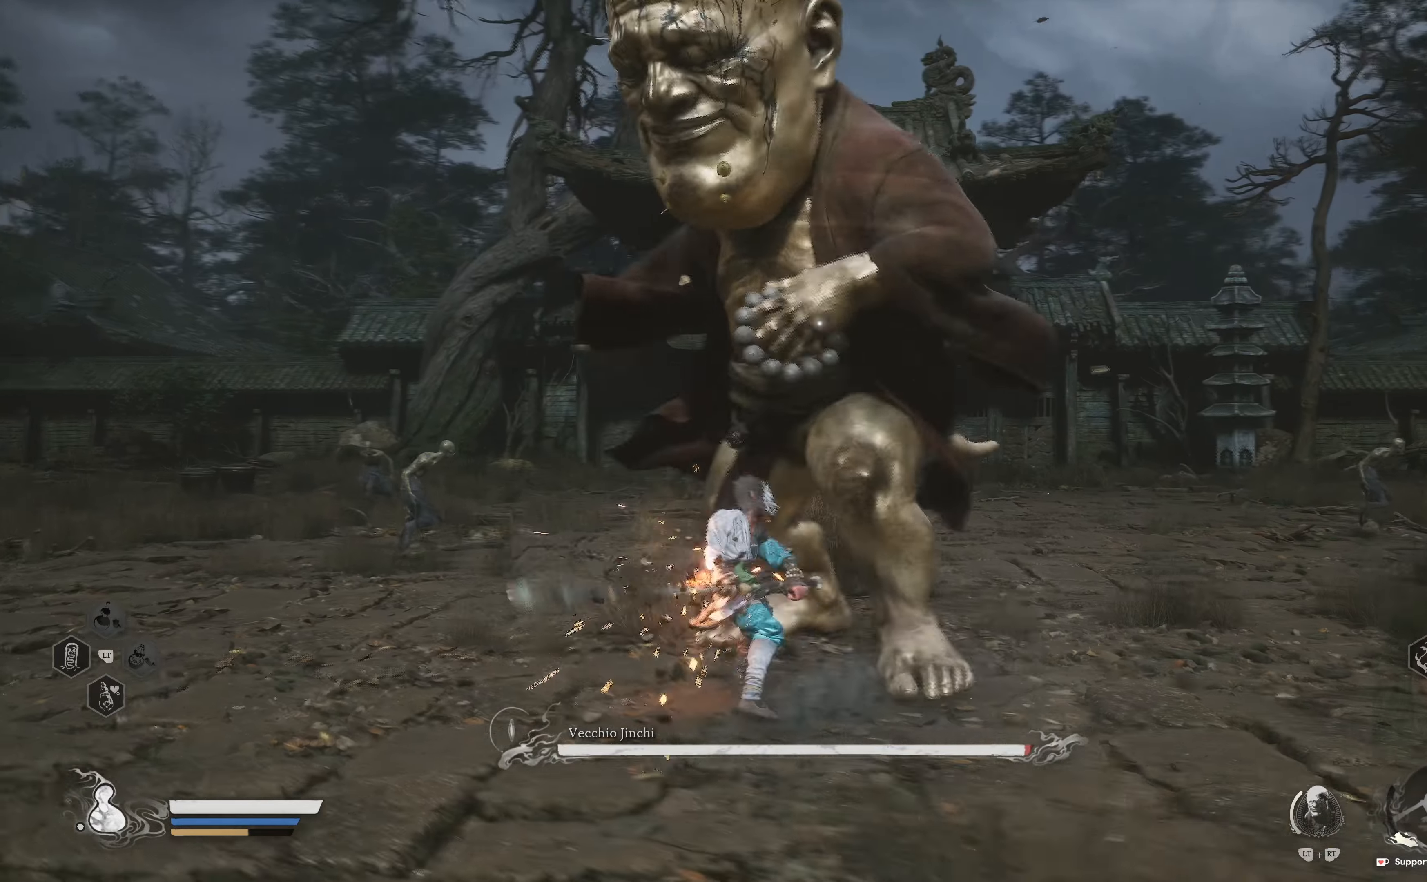
{"buttons": [], "left_stick": "up-right", "right_stick": "center", "events": [[100, "R1", "up"], [184, "R1", "down"], [300, "R1", "up"], [367, "R1", "down"], [484, "R1", "up"], [500, "left_stick", "up-right"]]}
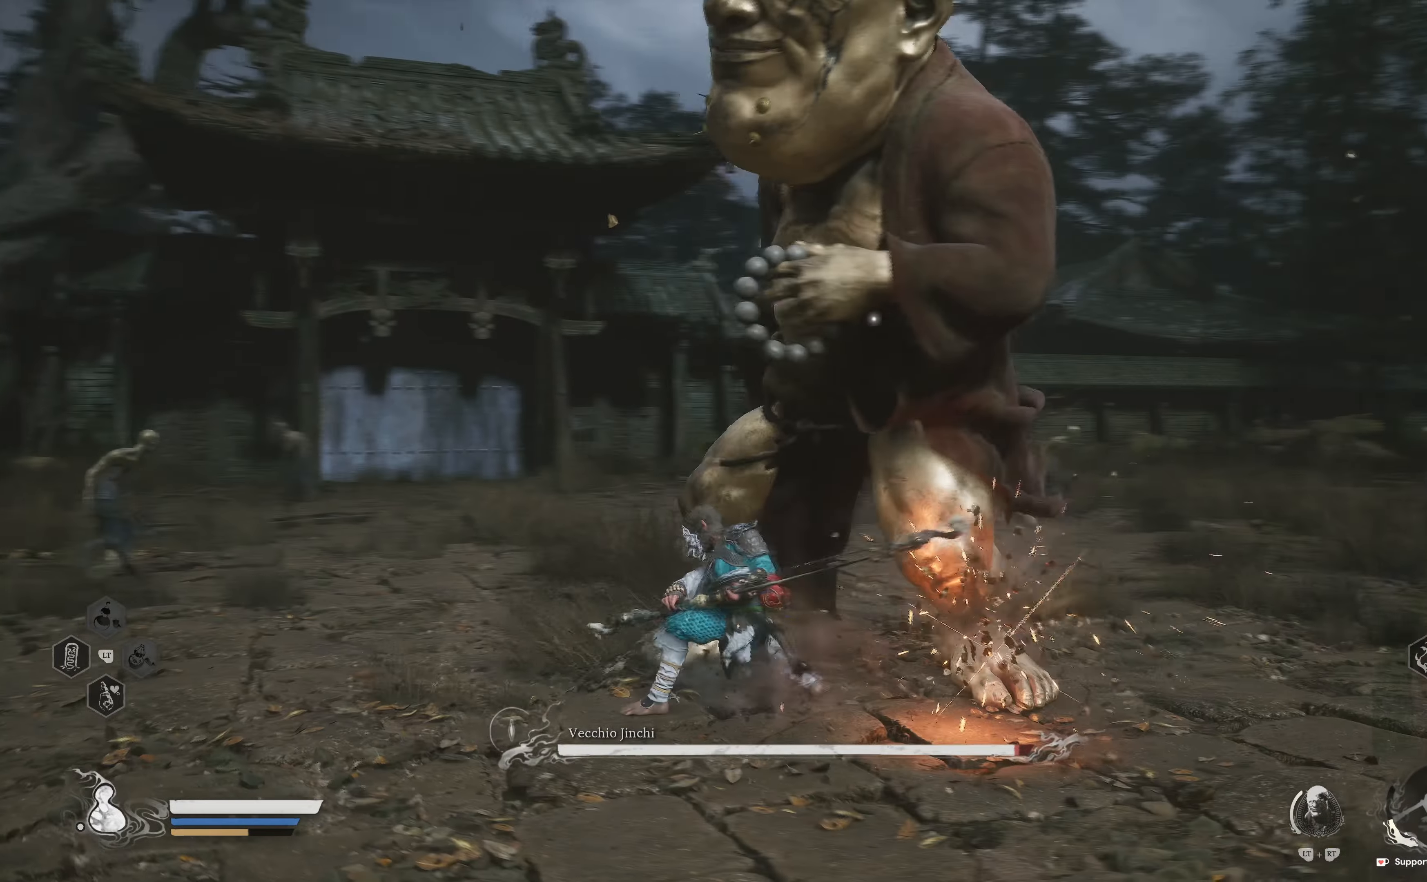
{"buttons": ["R1"], "left_stick": "up", "right_stick": "center", "events": [[50, "R1", "down"], [150, "R1", "up"], [234, "R1", "down"], [334, "R1", "up"], [417, "R1", "down"], [417, "left_stick", "up"]]}
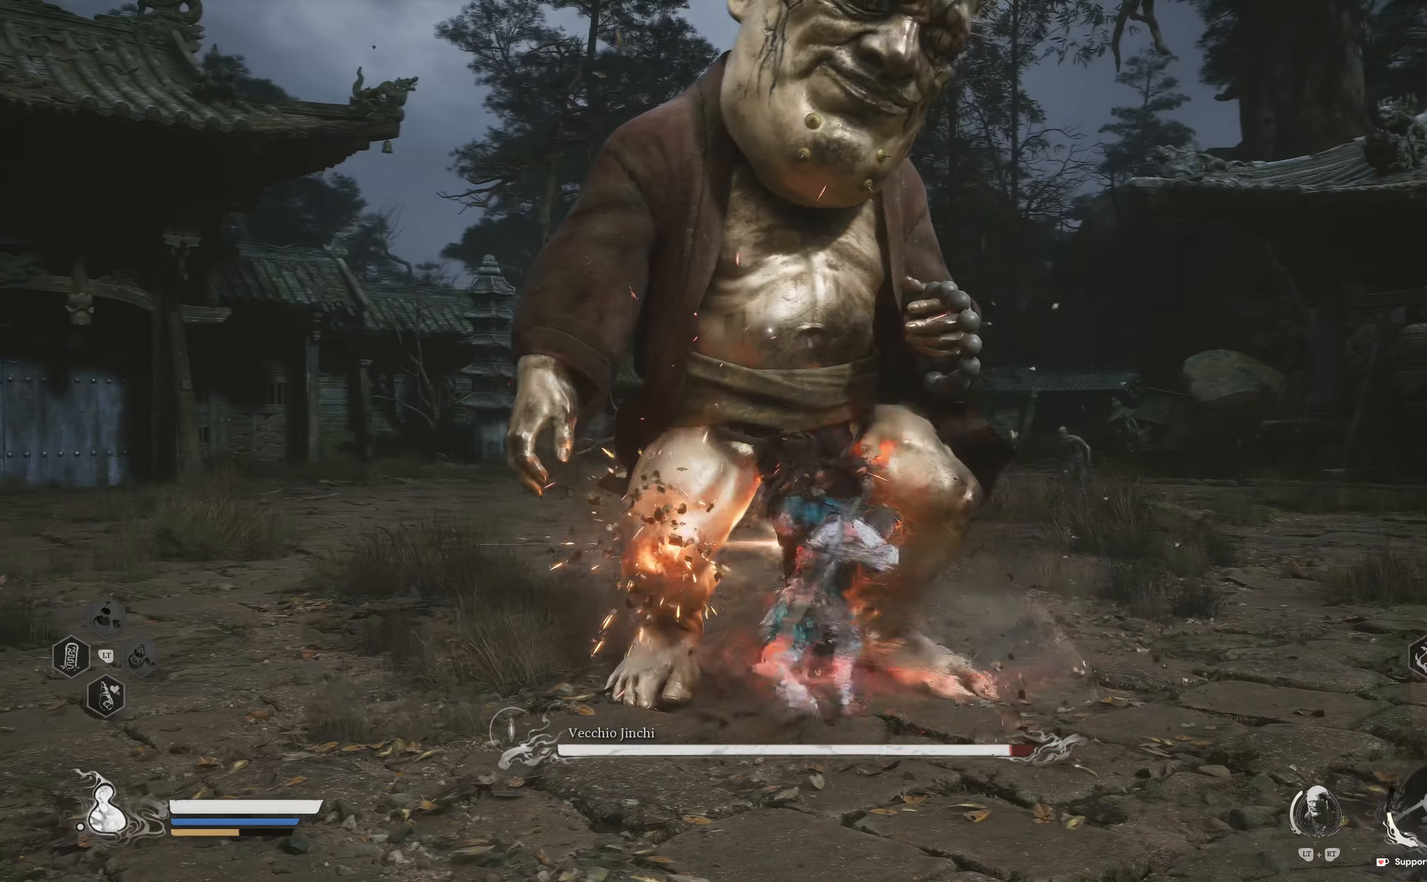
{"buttons": ["R1"], "left_stick": "up", "right_stick": "center", "events": [[50, "R1", "up"], [117, "R1", "down"], [250, "R1", "up"], [317, "R1", "down"], [434, "R1", "up"], [500, "R1", "down"]]}
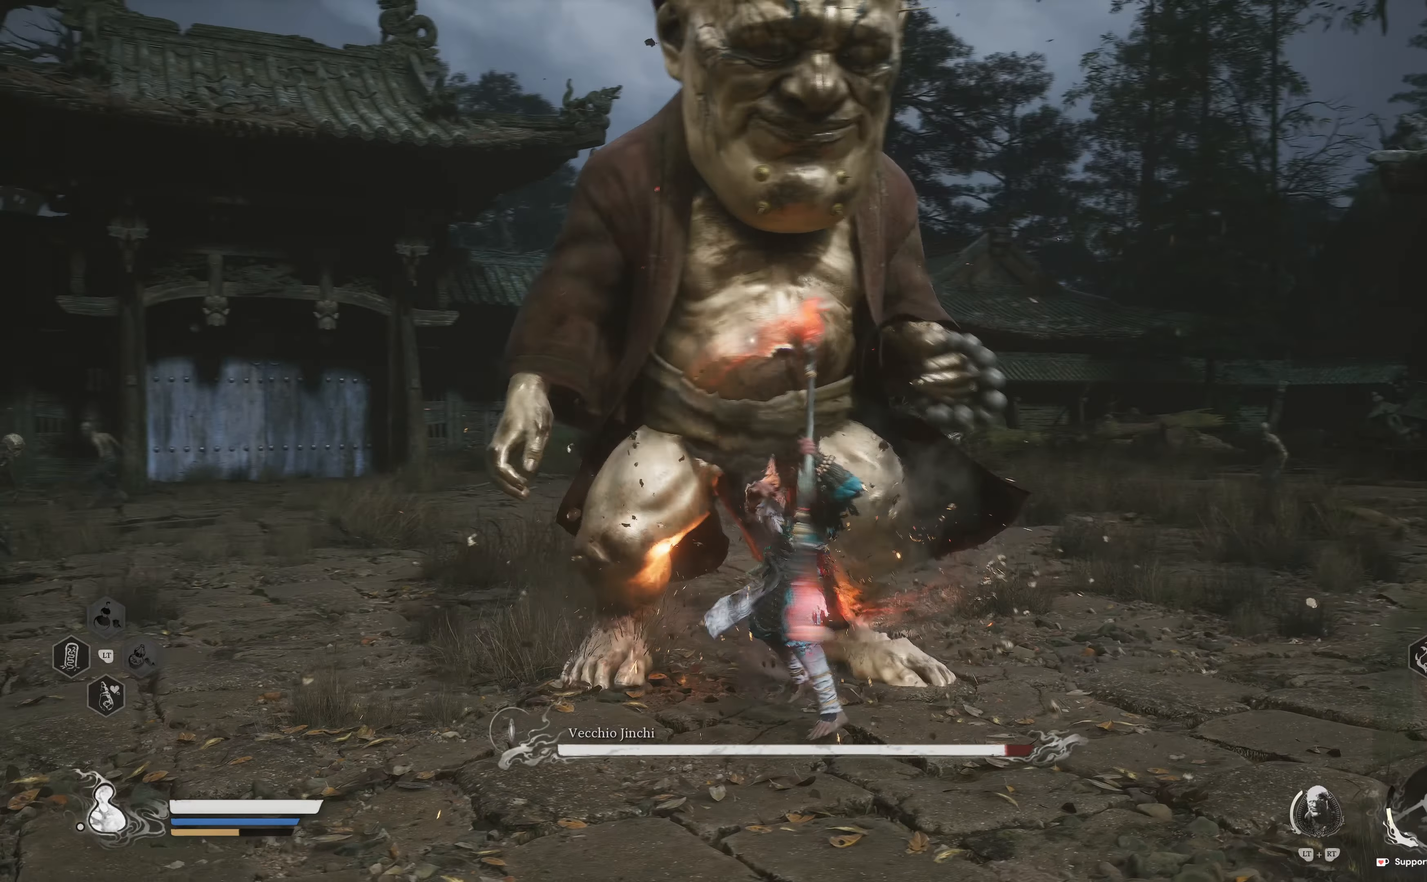
{"buttons": [], "left_stick": "up", "right_stick": "center", "events": [[100, "R1", "up"], [167, "R1", "down"], [284, "R1", "up"], [350, "R1", "down"], [484, "R1", "up"]]}
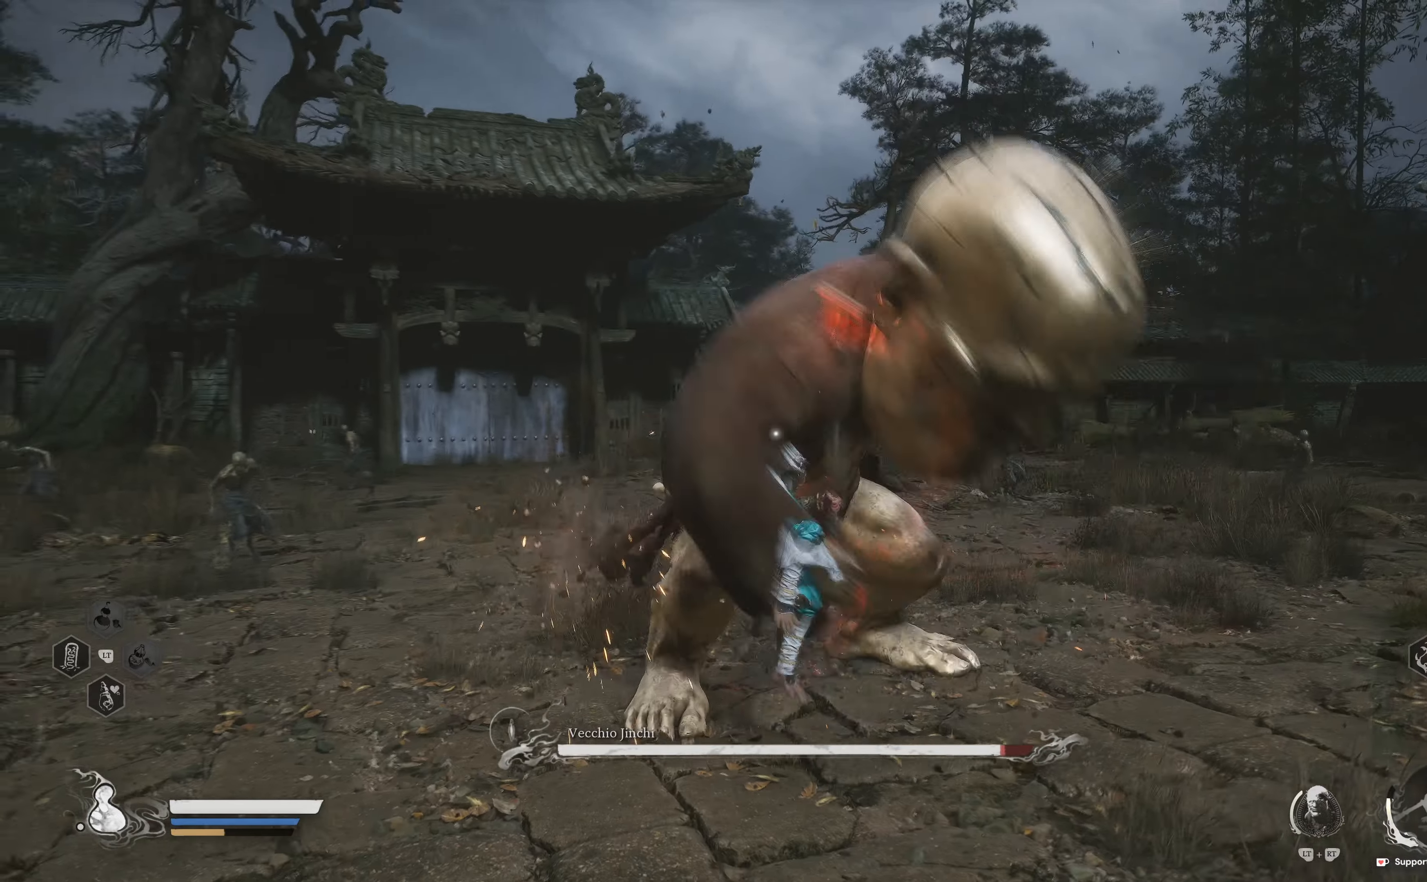
{"buttons": ["R2"], "left_stick": "up", "right_stick": "center", "events": [[67, "R2", "down"], [200, "R2", "up"], [250, "R2", "down"], [417, "R2", "up"], [484, "R2", "down"]]}
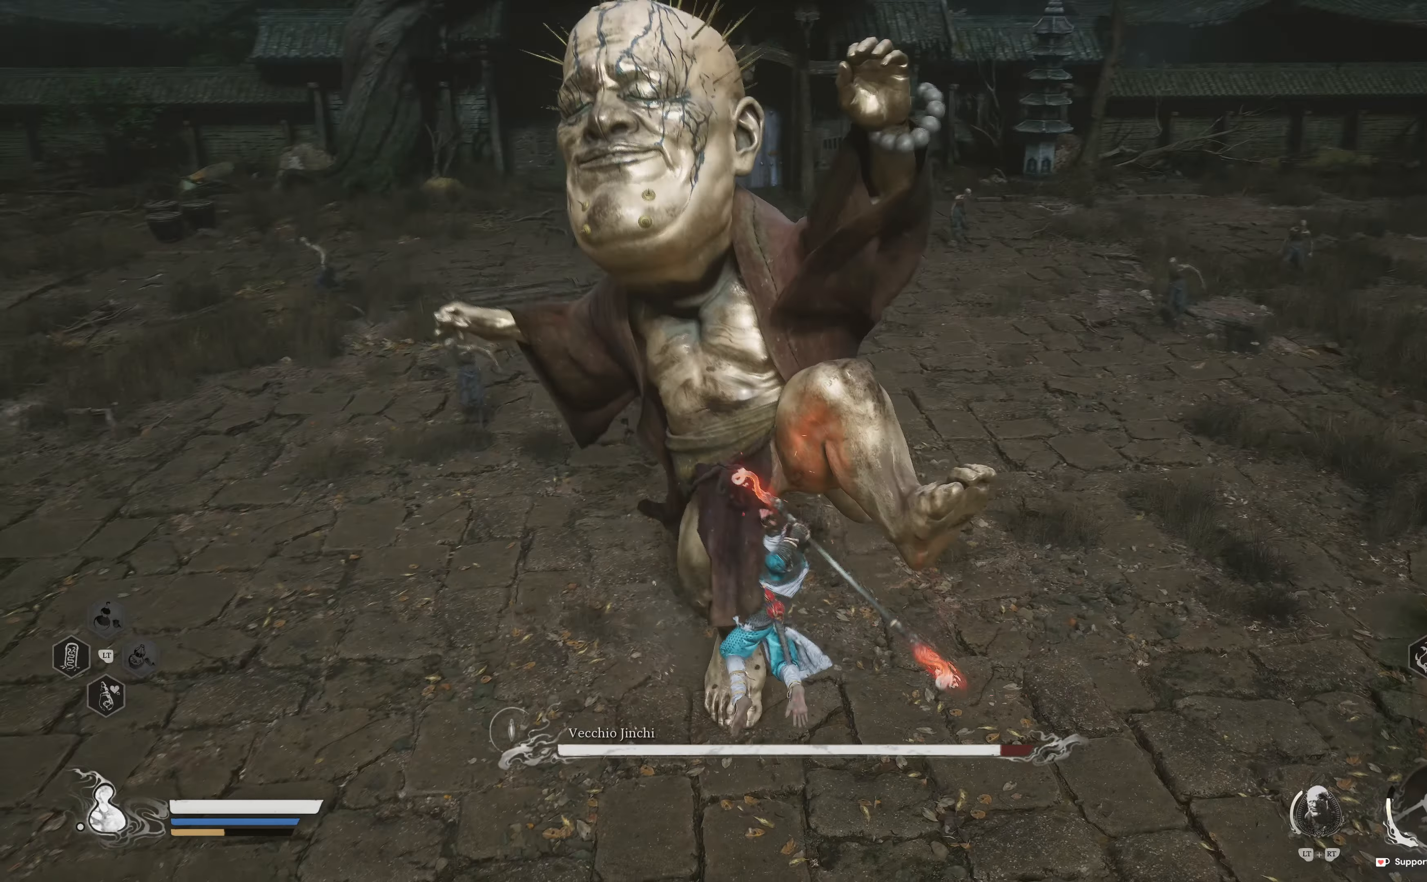
{"buttons": ["R2"], "left_stick": "up", "right_stick": "center", "events": [[134, "R2", "up"], [184, "R2", "down"], [334, "R2", "up"], [434, "R2", "down"]]}
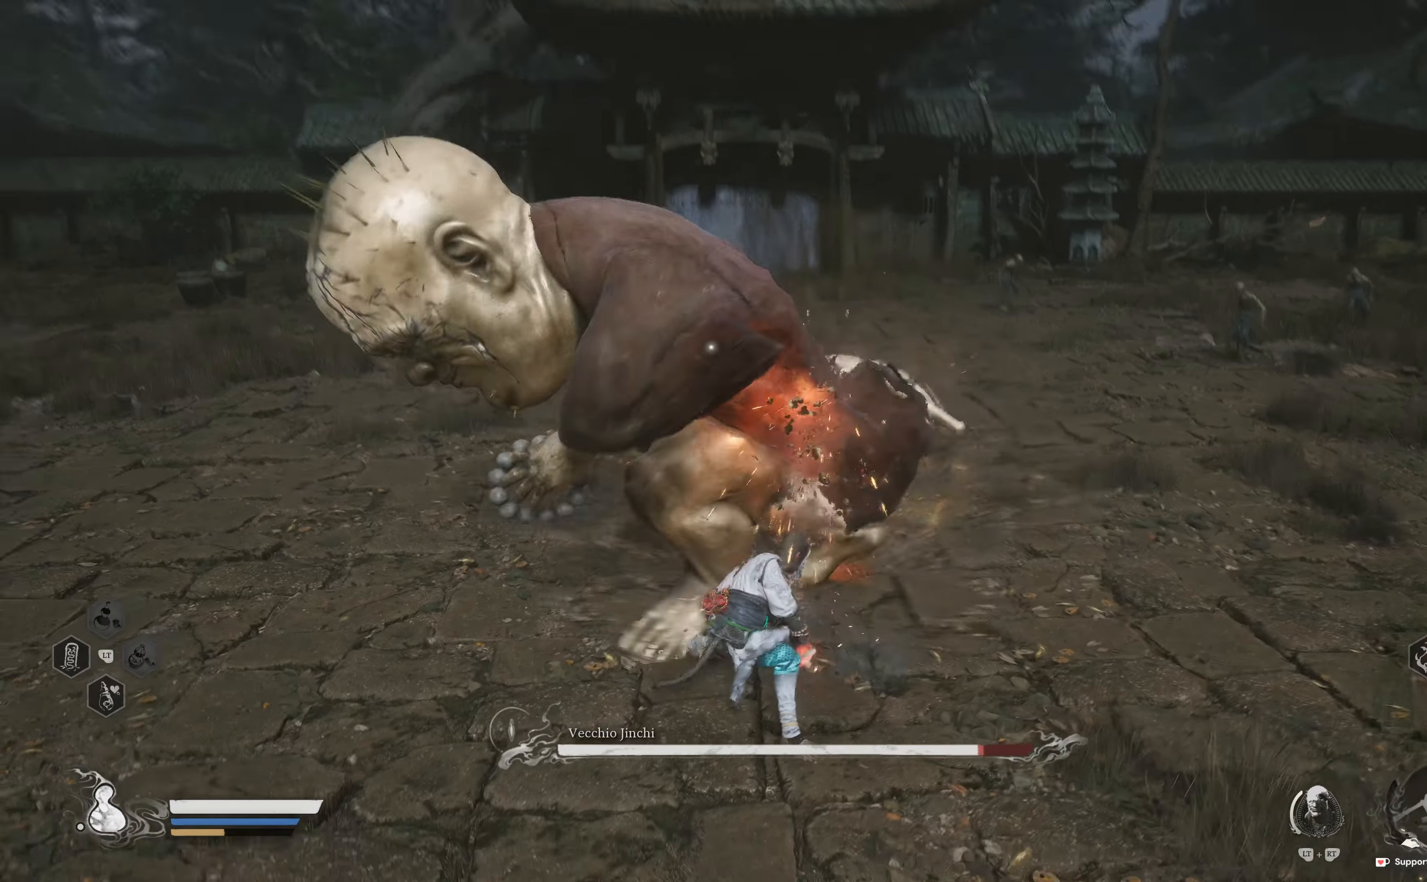
{"buttons": [], "left_stick": "up-left", "right_stick": "center", "events": [[67, "R2", "up"], [134, "R2", "down"], [284, "R2", "up"], [367, "R2", "down"], [400, "left_stick", "up-left"], [500, "R2", "up"]]}
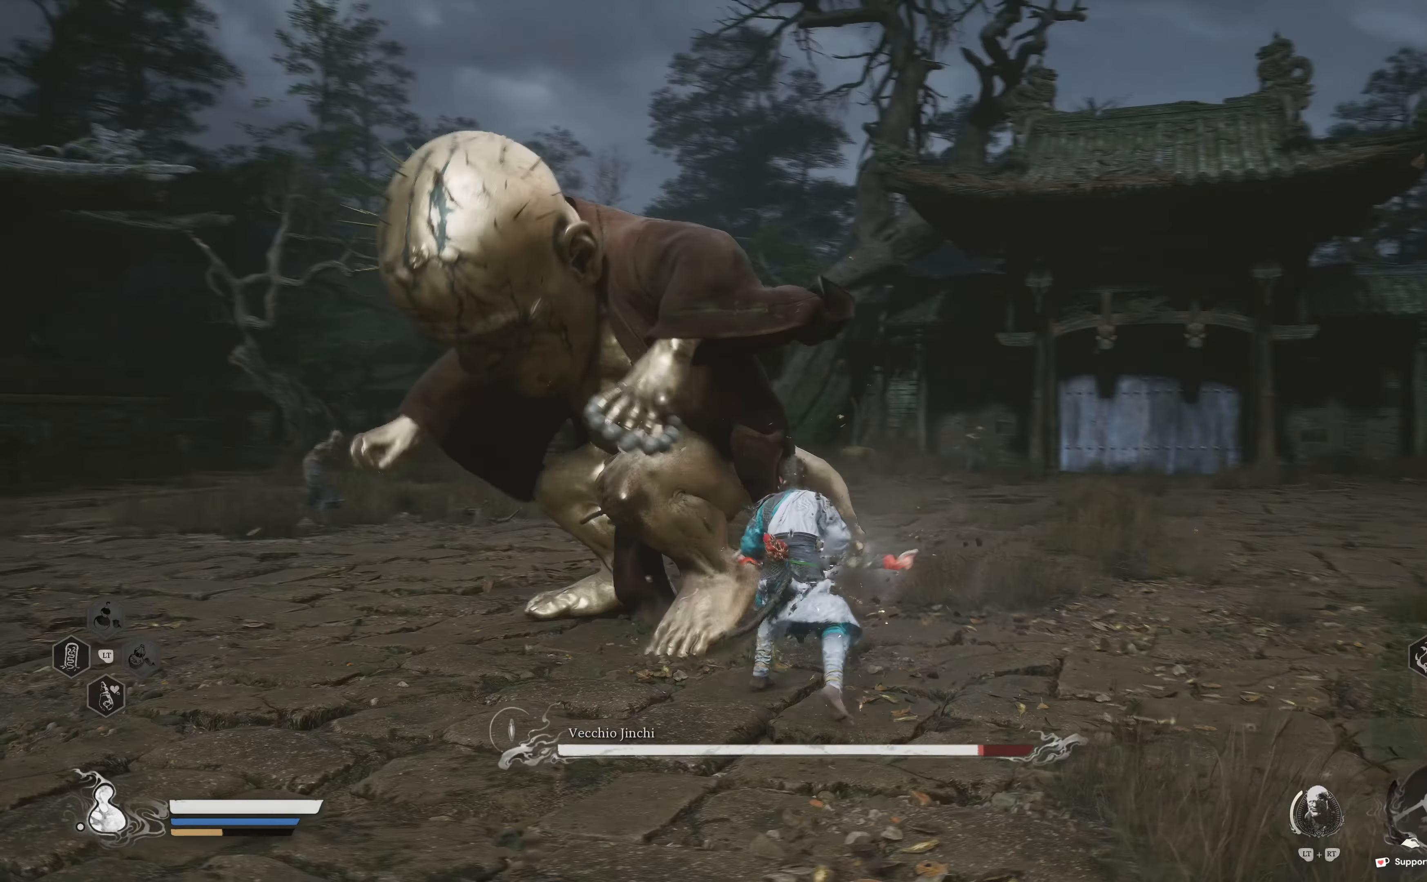
{"buttons": ["R2"], "left_stick": "up-left", "right_stick": "center", "events": [[84, "R2", "down"], [200, "R2", "up"], [484, "R2", "down"]]}
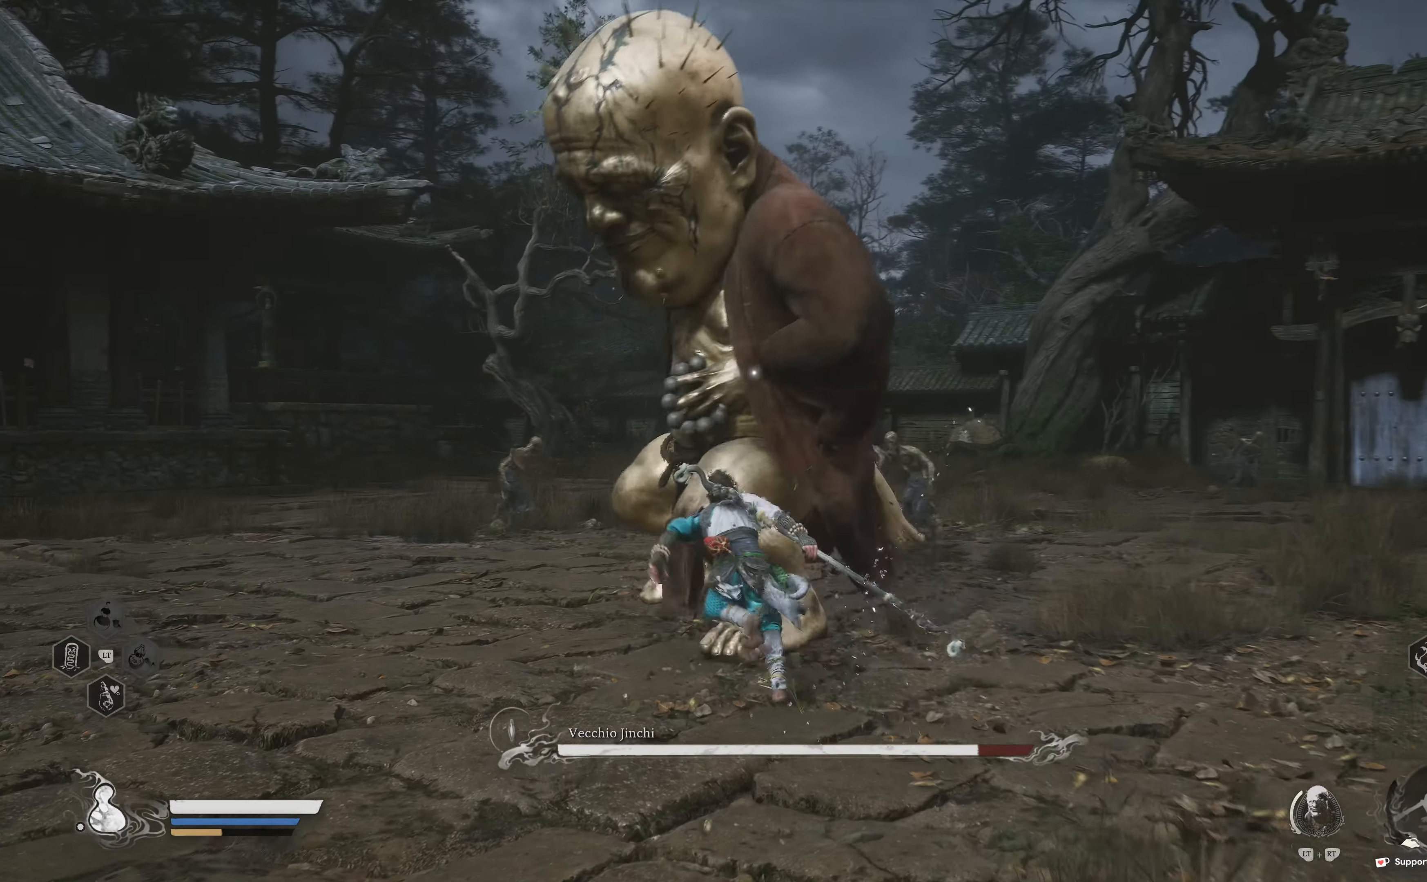
{"buttons": ["R2"], "left_stick": "up-right", "right_stick": "center", "events": [[67, "left_stick", "up"], [117, "R2", "up"], [200, "R2", "down"], [267, "left_stick", "up-right"], [384, "R2", "up"], [434, "R2", "down"]]}